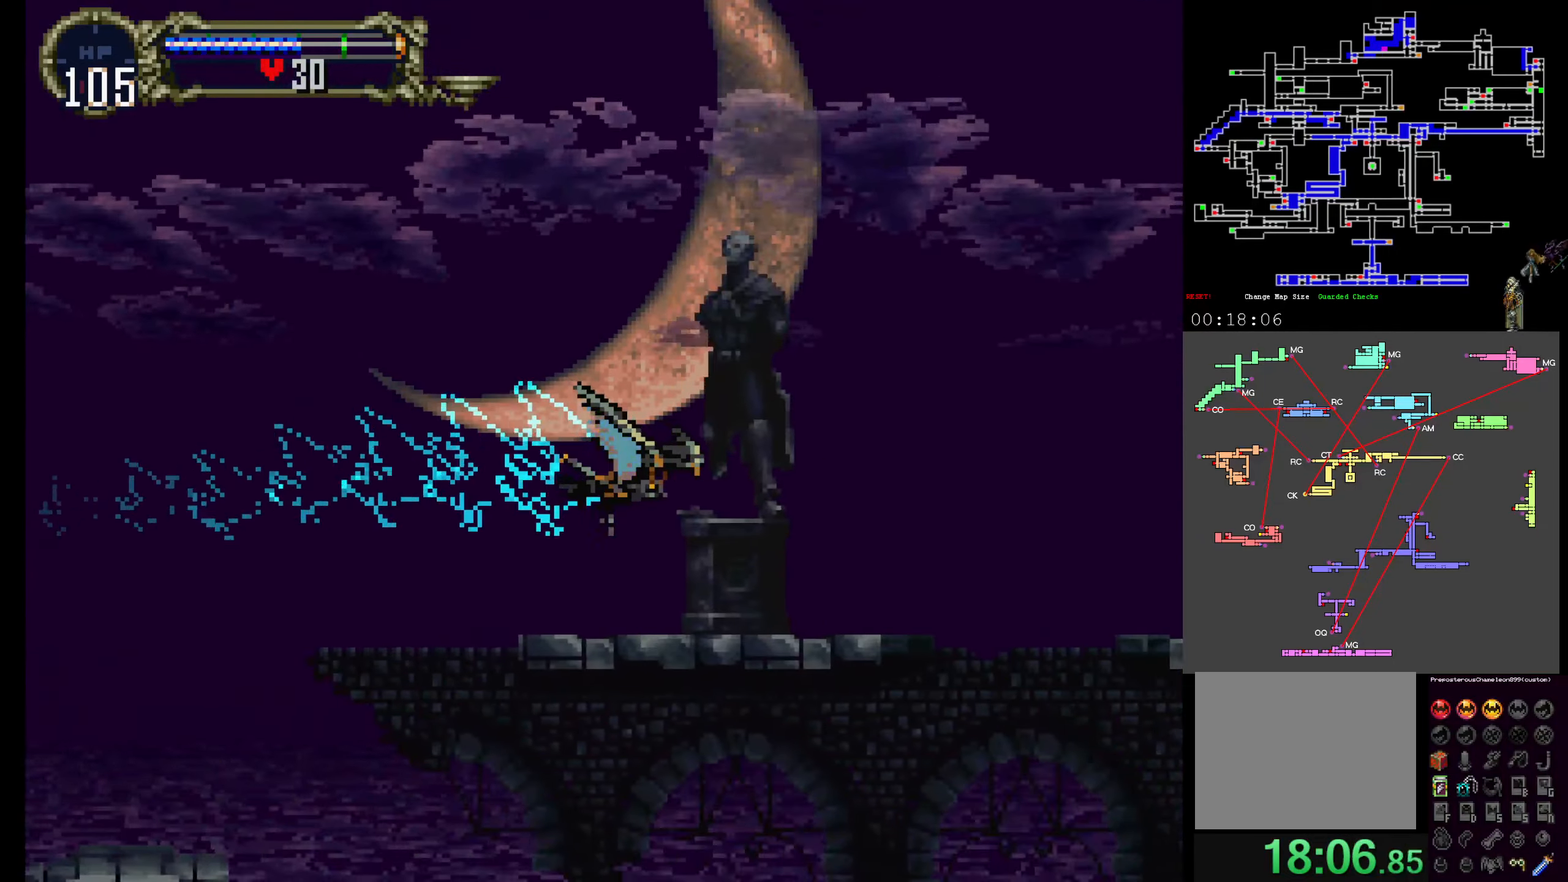
Gameplay with a controller (Xbox layout); each line is a JSON object with the inputs held at the frame after it (dt_ms = milliseconds from this image to that frame). "events" lists button and stick changes between this image and that frame as [ms after this image, input, new state], when the widget could be followed in between. Not read: L3 R3 left_stick right_stick.
{"dt_ms": 500, "buttons": [], "events": [[234, "DPAD_UP", "down"], [384, "DPAD_UP", "up"]]}
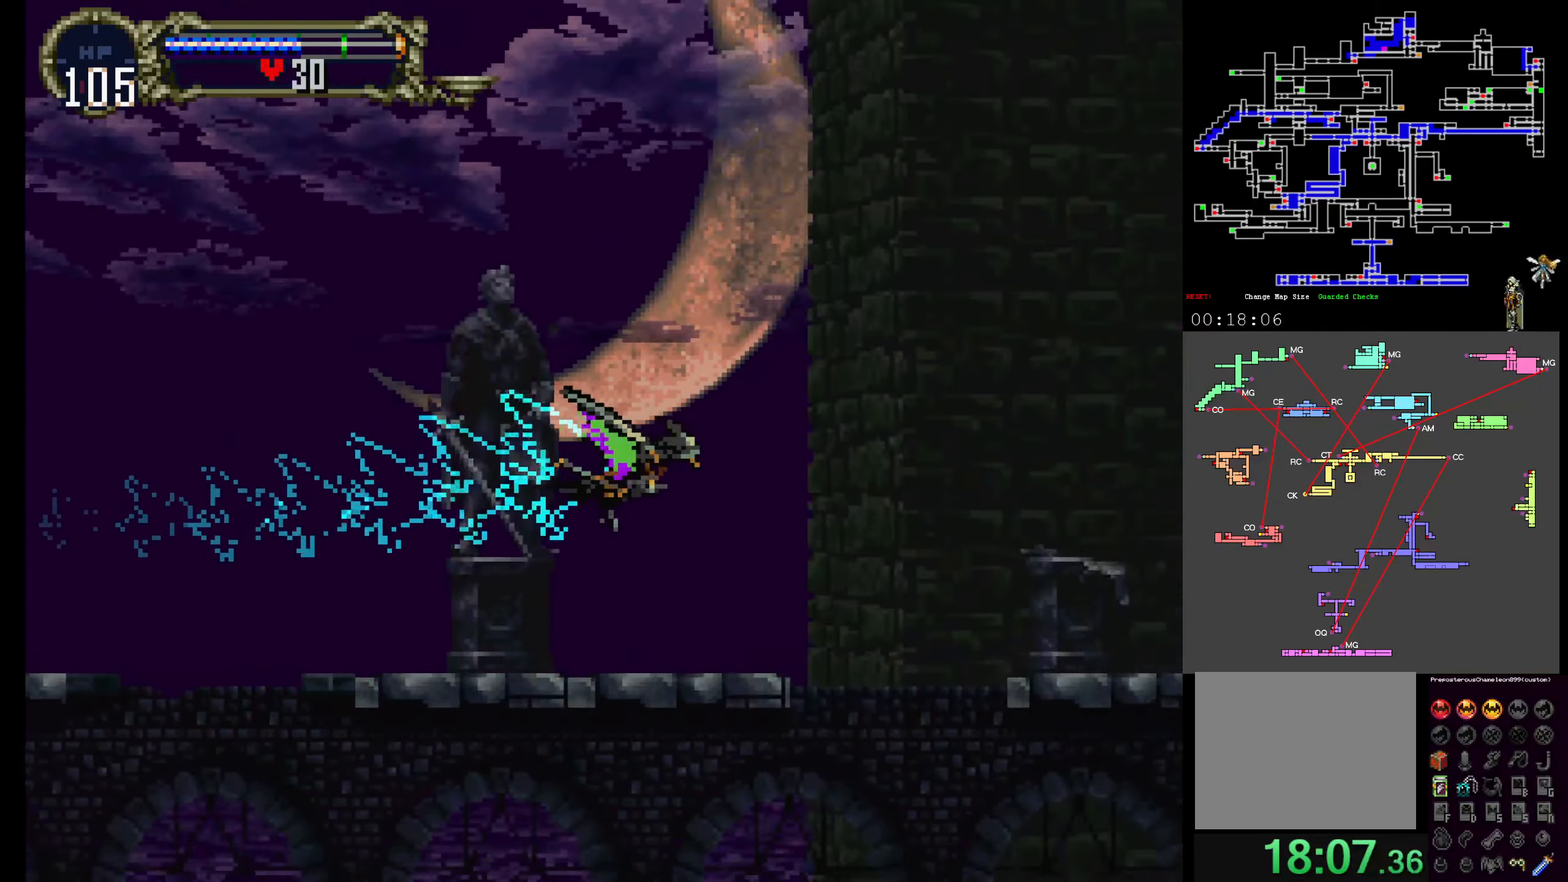
{"dt_ms": 500, "buttons": [], "events": []}
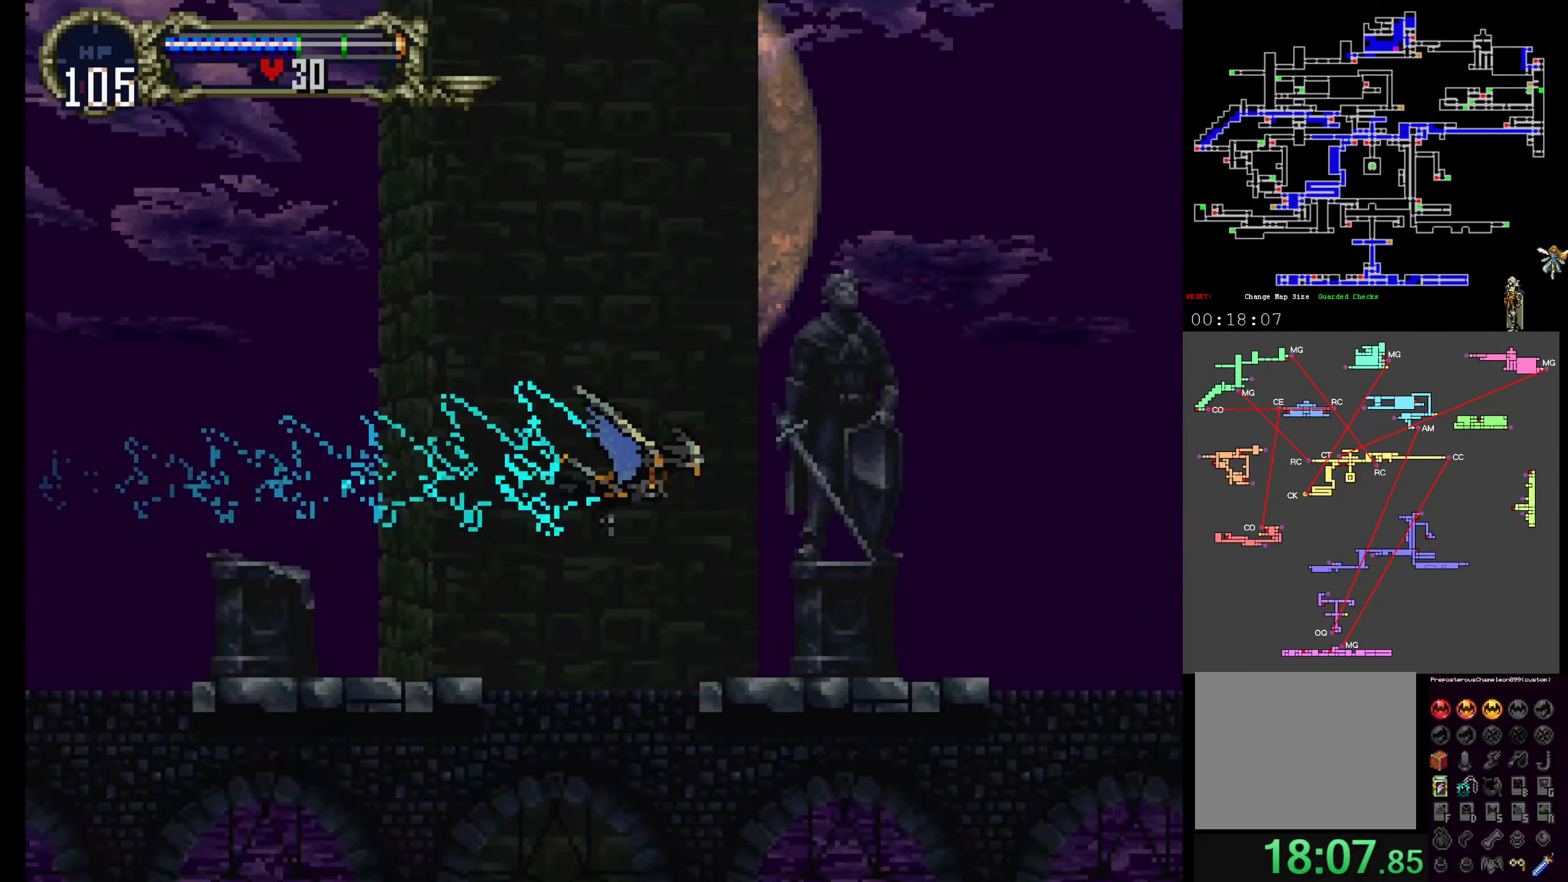
{"dt_ms": 500, "buttons": [], "events": []}
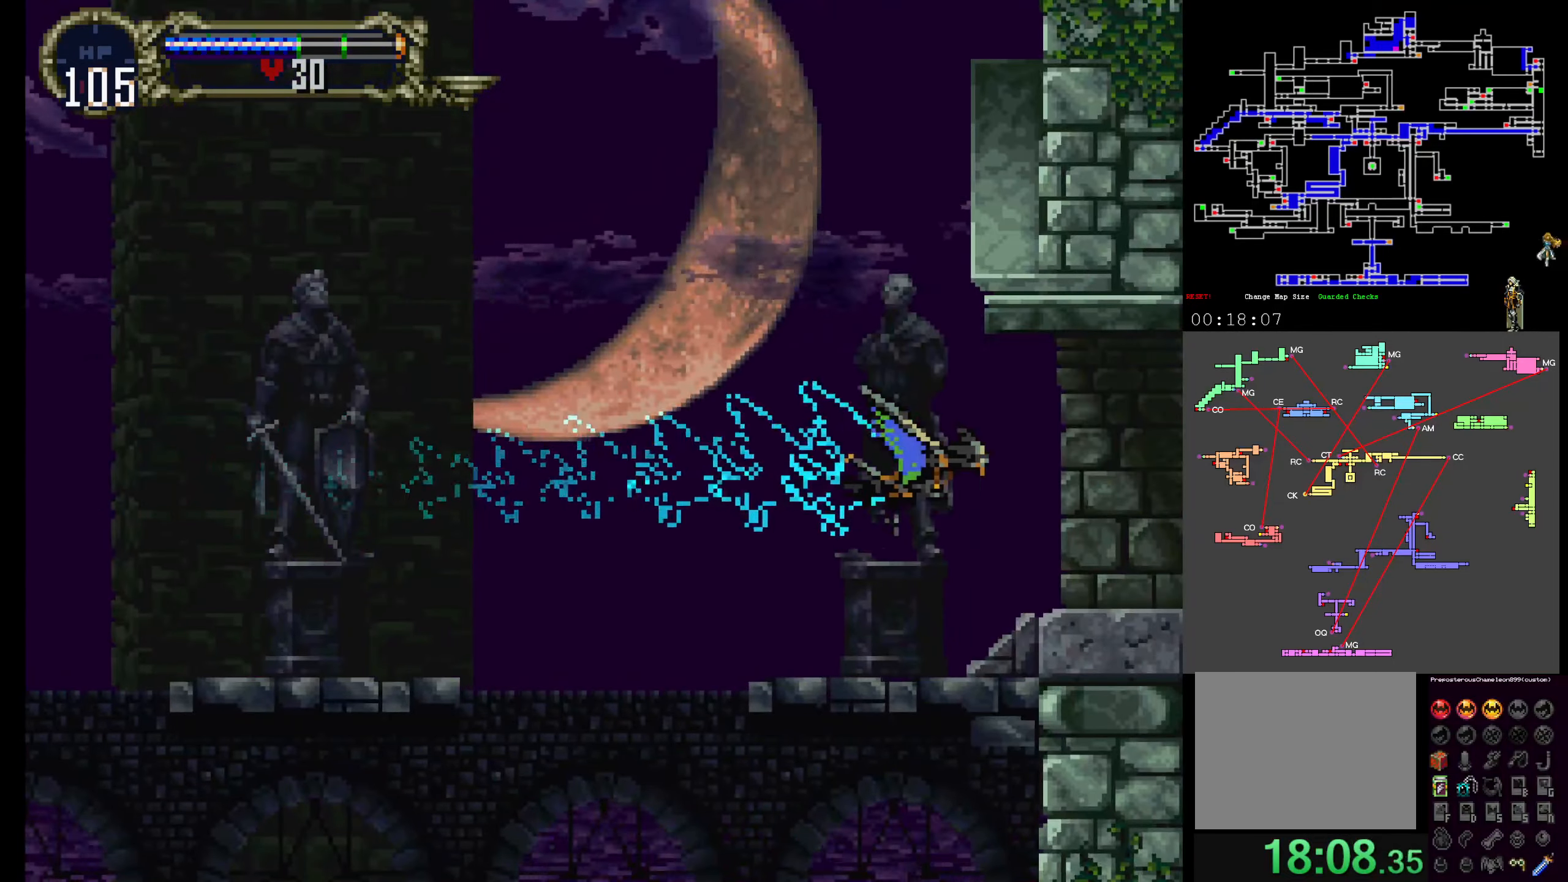
{"dt_ms": 500, "buttons": ["R1"], "events": [[400, "DPAD_DOWN", "down"], [500, "DPAD_DOWN", "up"], [500, "R1", "down"]]}
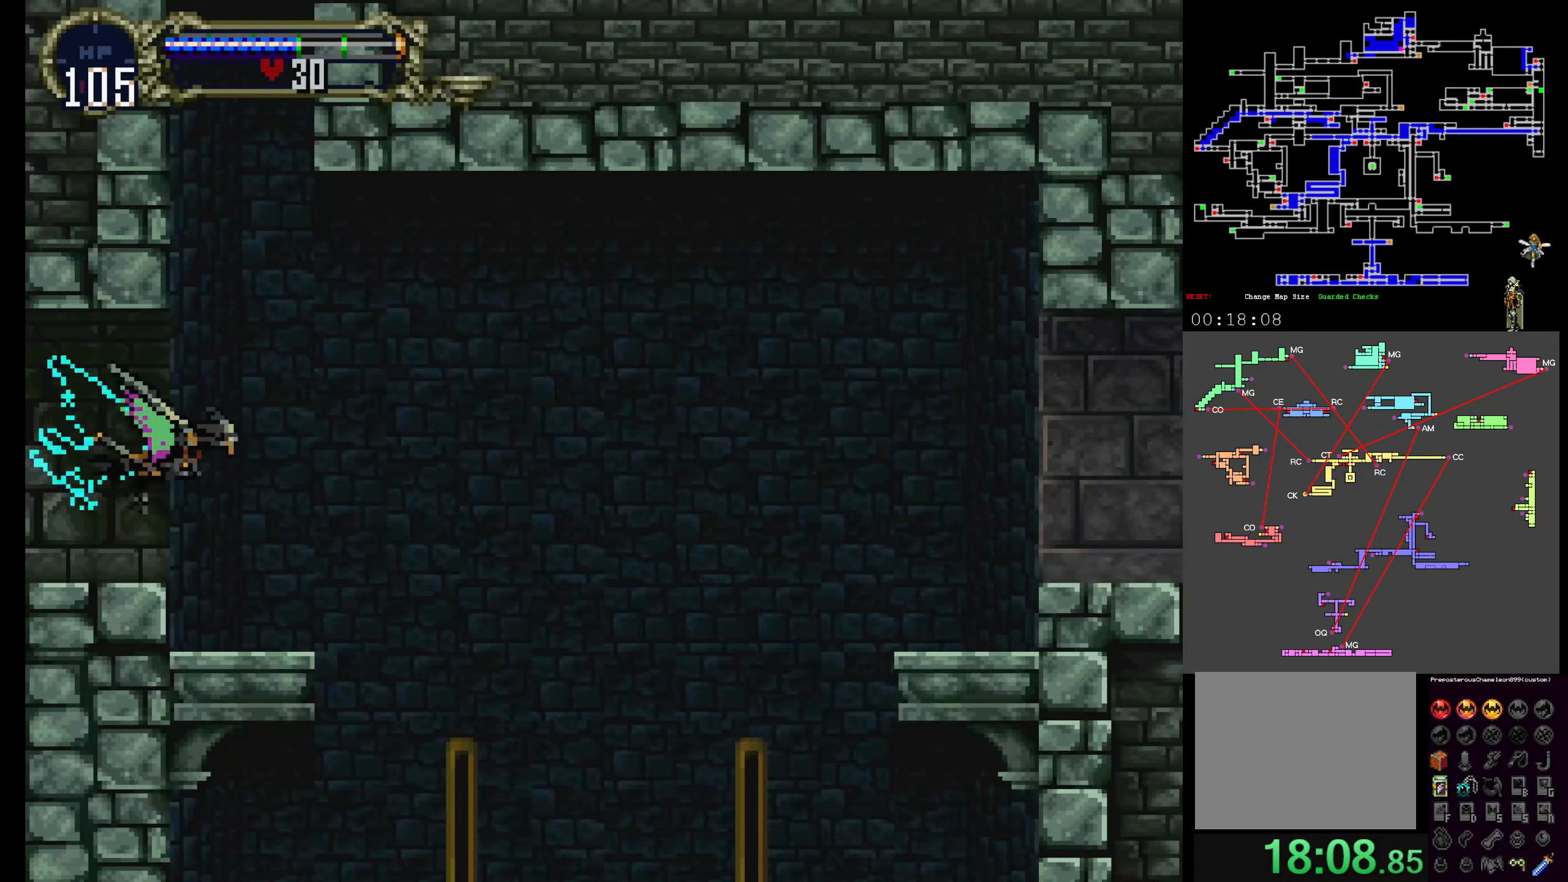
{"dt_ms": 500, "buttons": ["DPAD_DOWN"], "events": [[117, "R1", "up"], [134, "DPAD_DOWN", "down"]]}
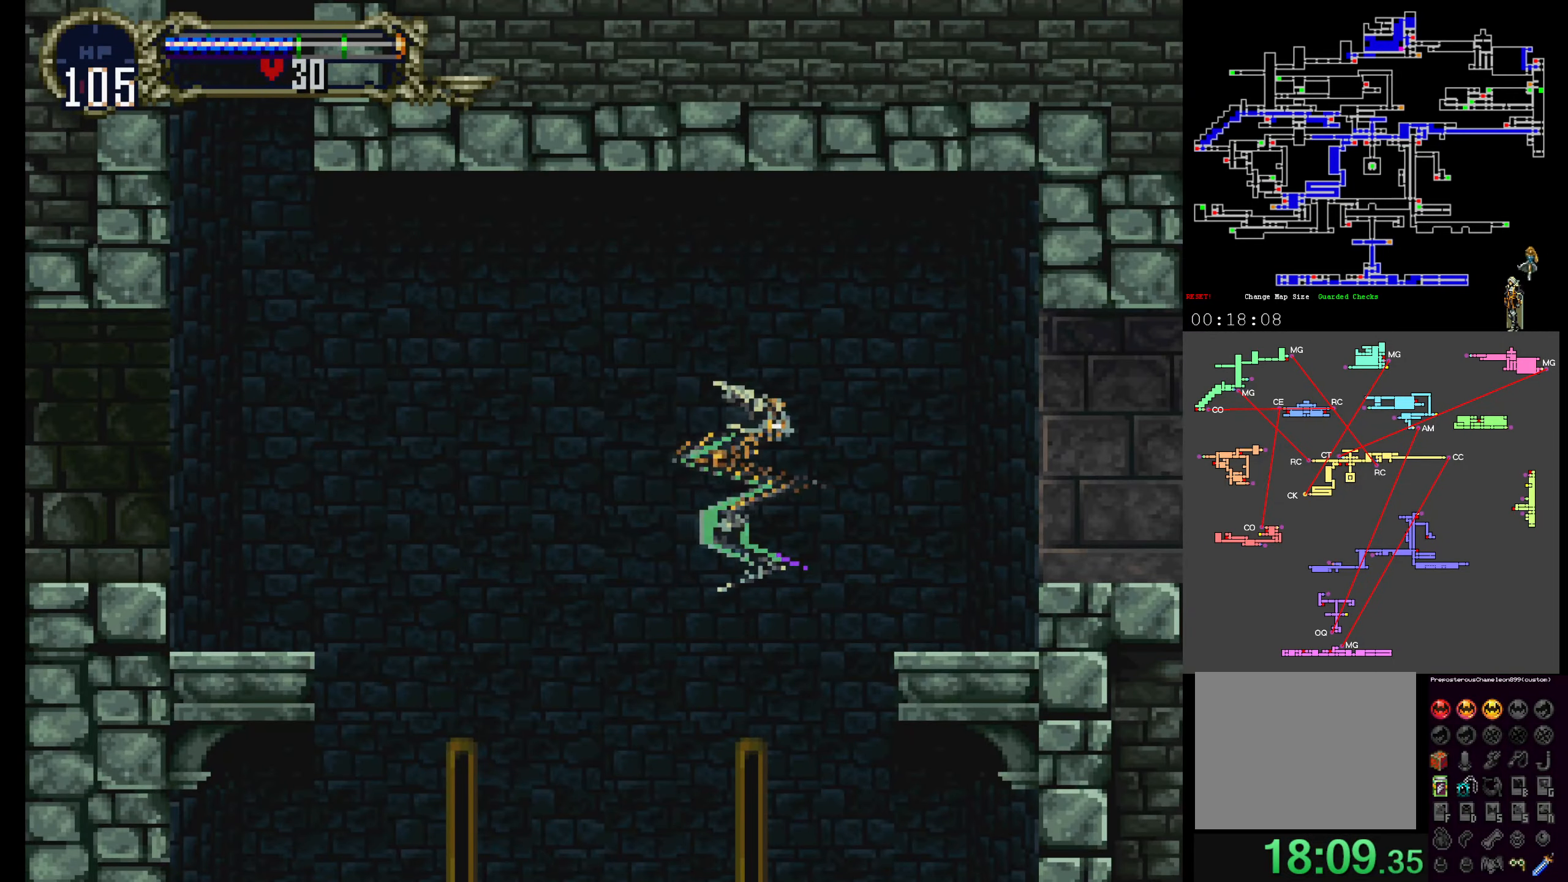
{"dt_ms": 500, "buttons": ["DPAD_DOWN"], "events": [[250, "A", "down"], [400, "A", "up"]]}
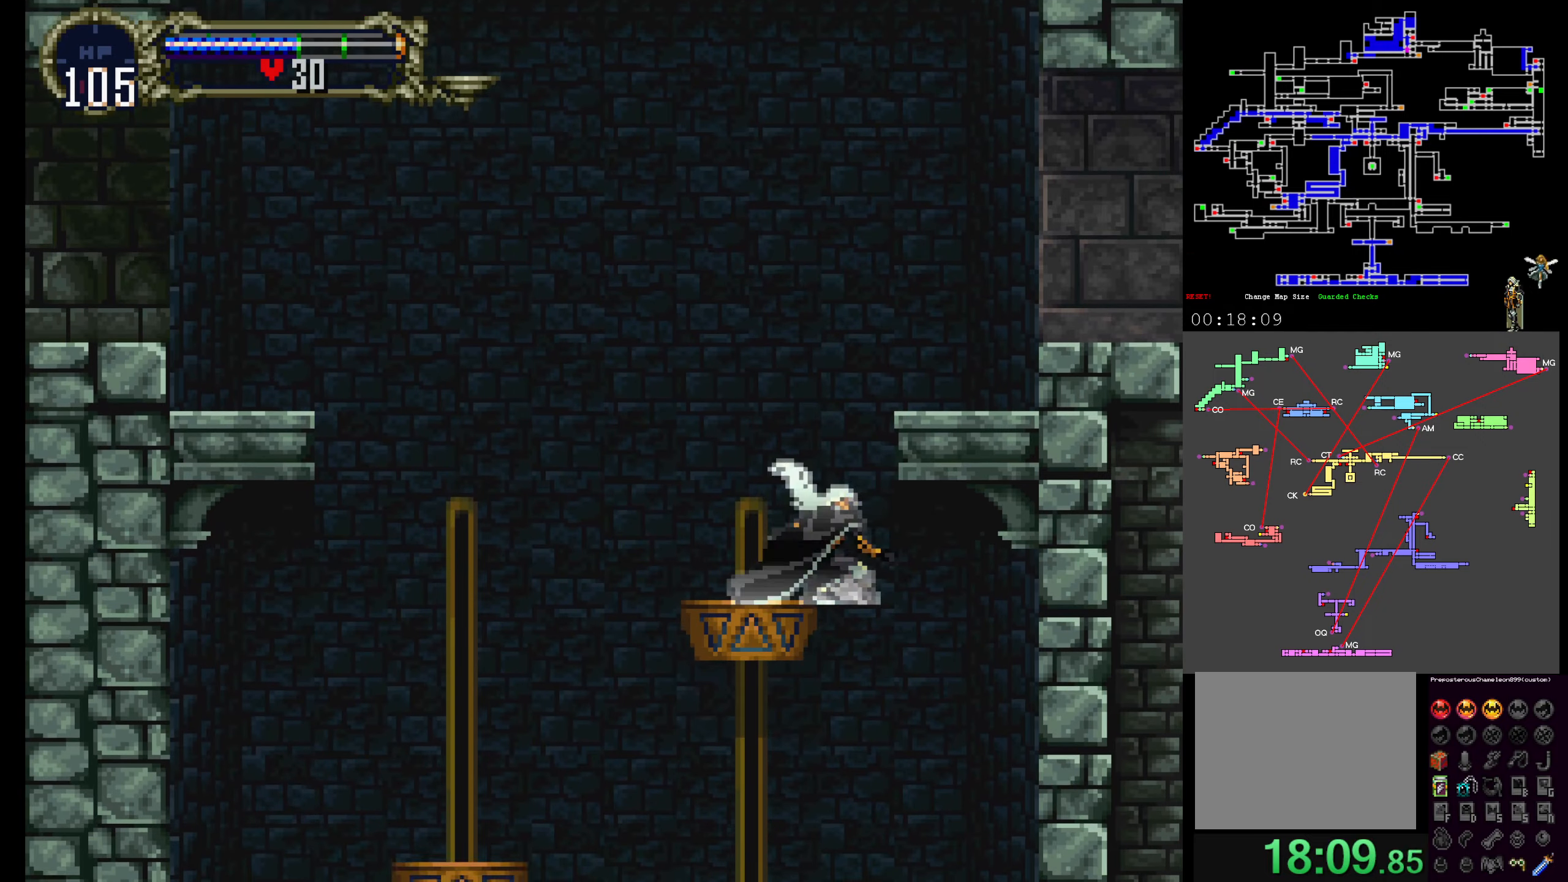
{"dt_ms": 500, "buttons": ["DPAD_RIGHT"], "events": [[316, "DPAD_DOWN", "up"], [316, "DPAD_RIGHT", "down"]]}
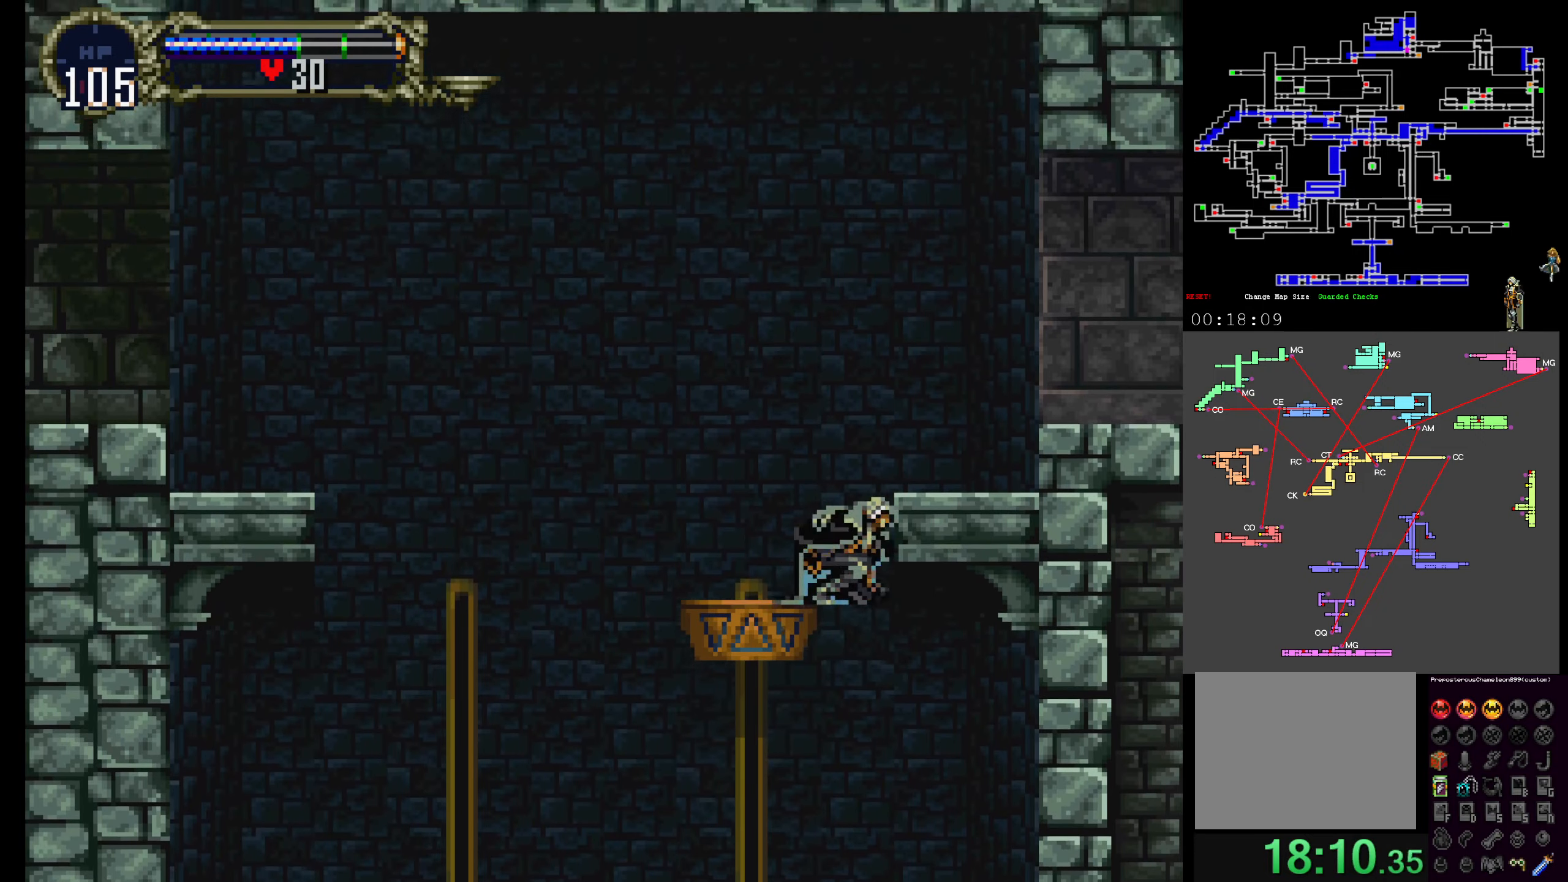
{"dt_ms": 500, "buttons": ["DPAD_RIGHT"]}
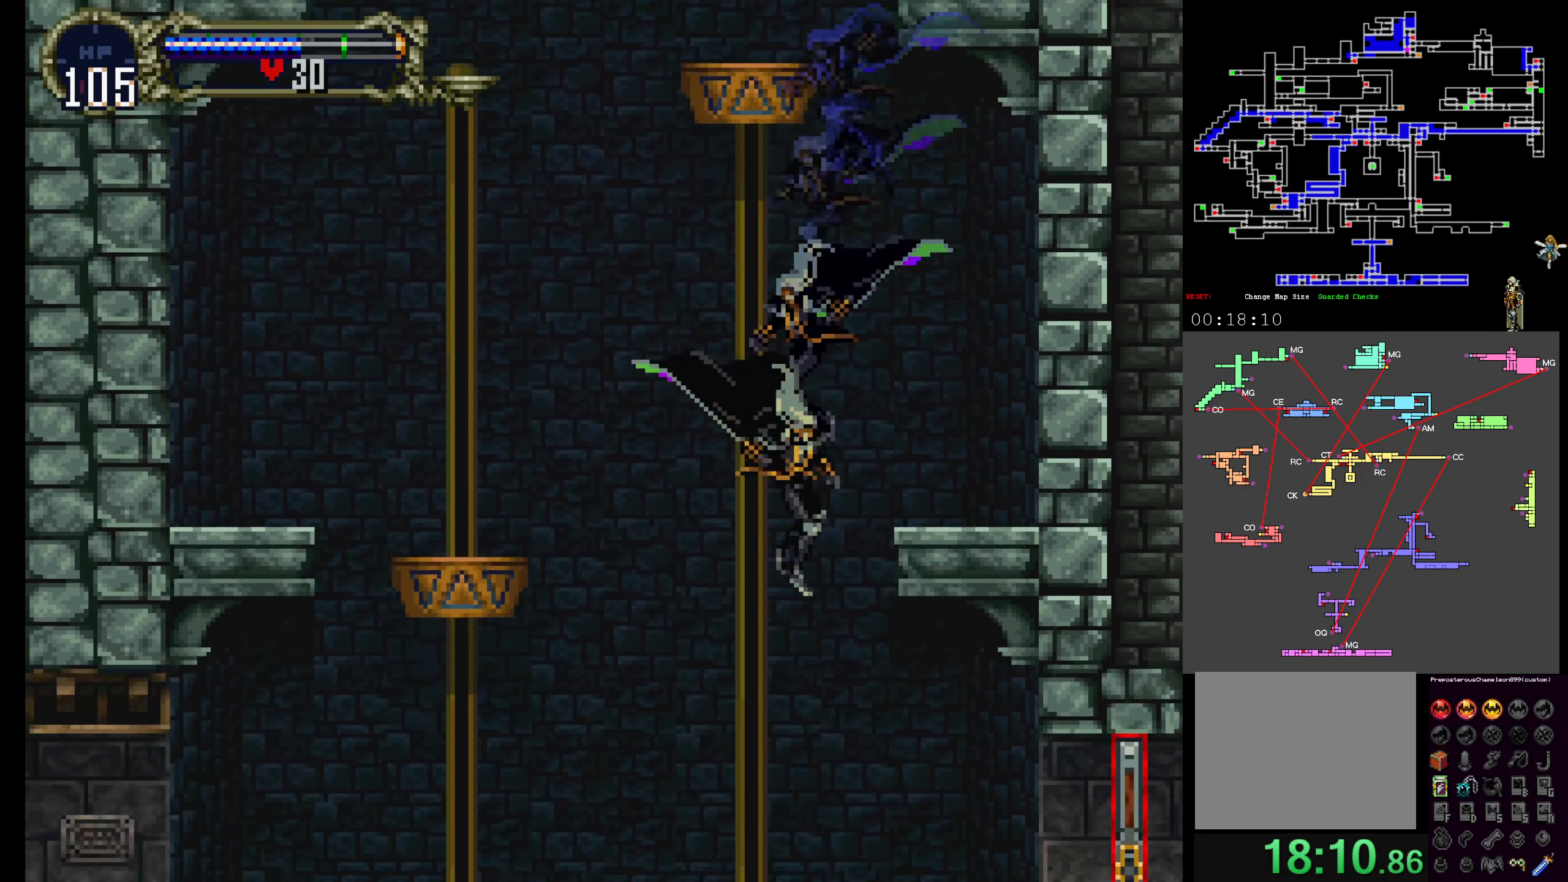
{"dt_ms": 500, "buttons": ["A"], "events": [[366, "A", "down"], [500, "DPAD_RIGHT", "up"]]}
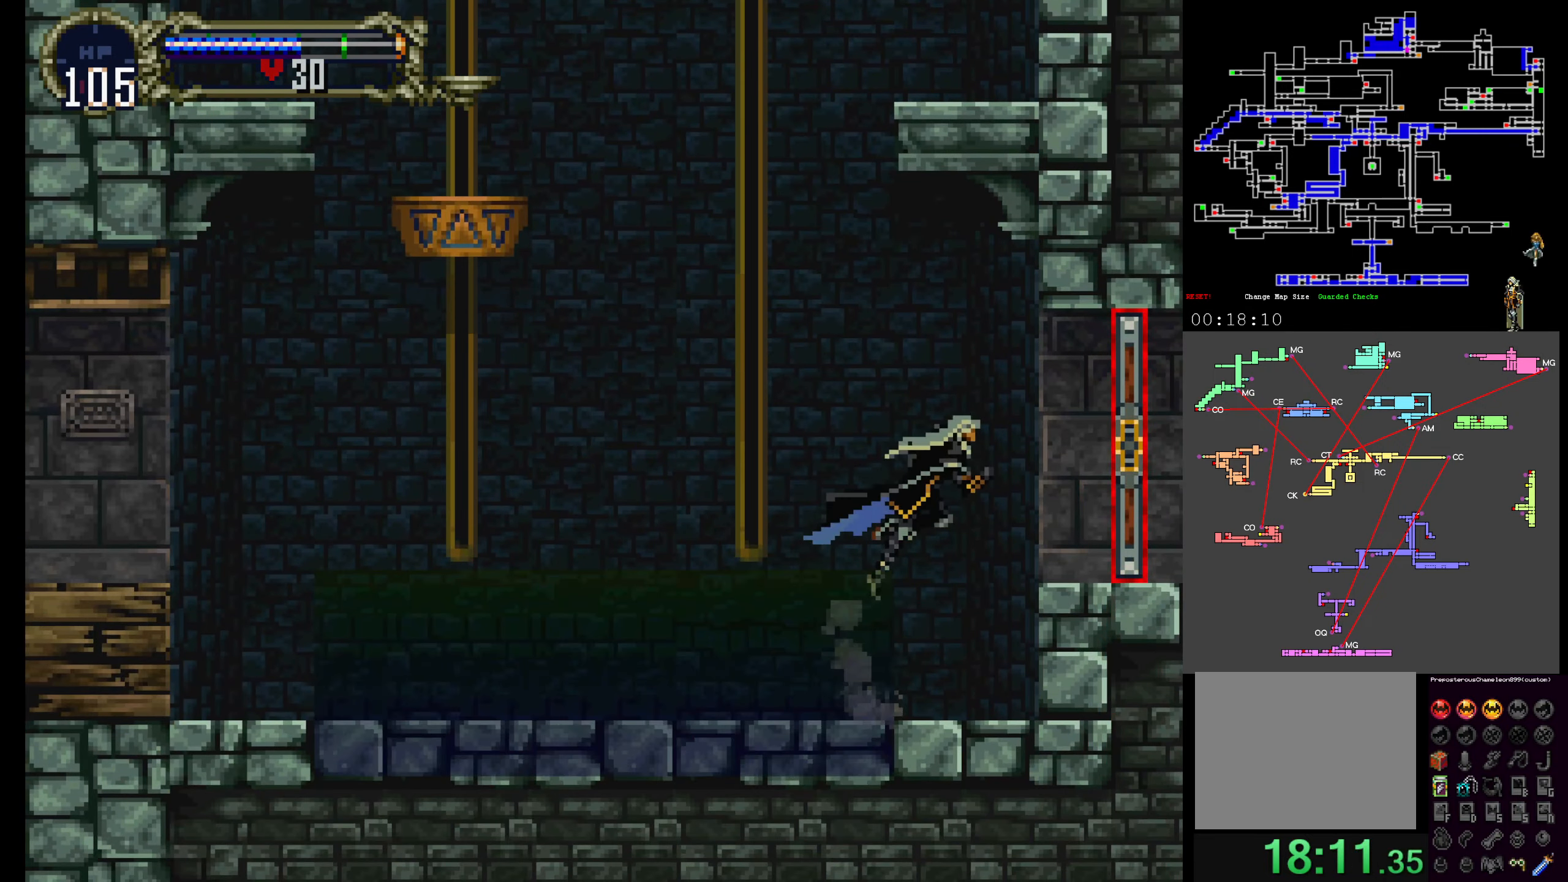
{"dt_ms": 1000, "buttons": []}
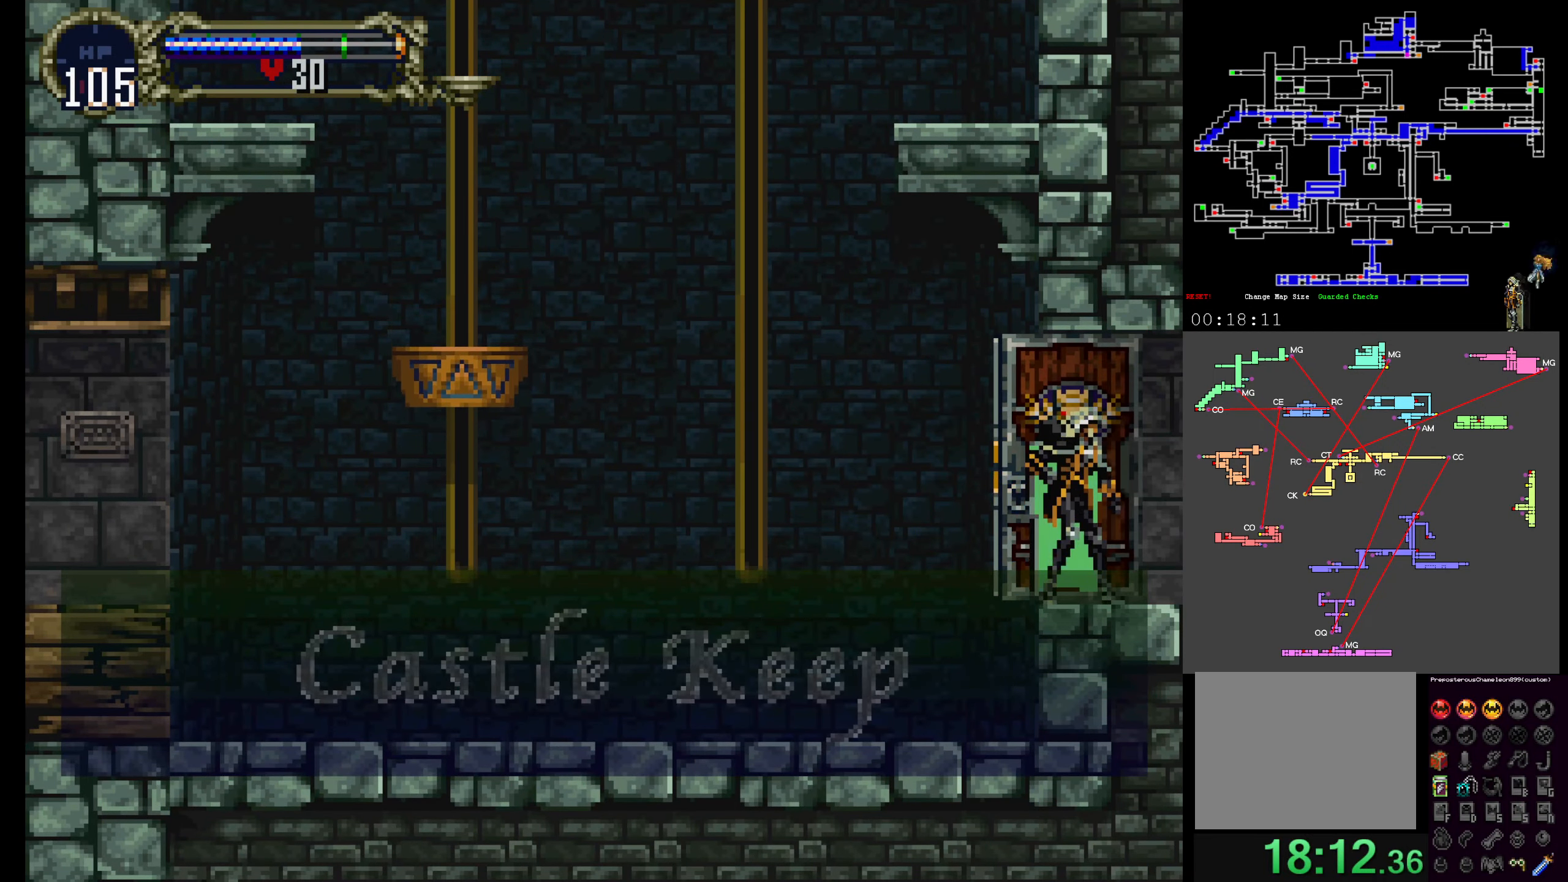
{"dt_ms": 500, "buttons": [], "events": []}
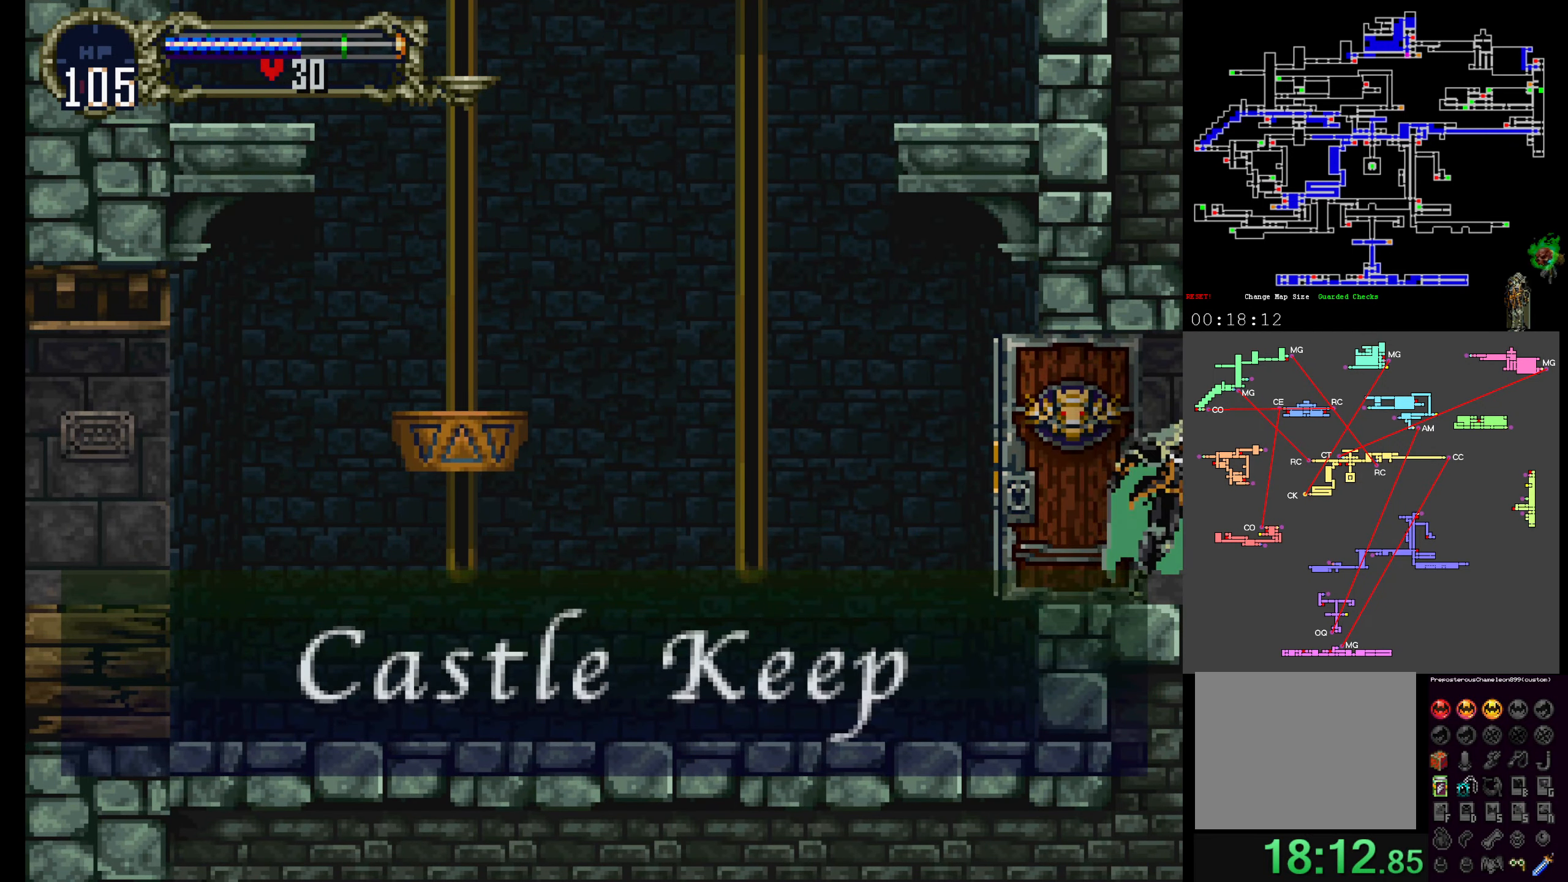
{"dt_ms": 1000, "buttons": ["X"]}
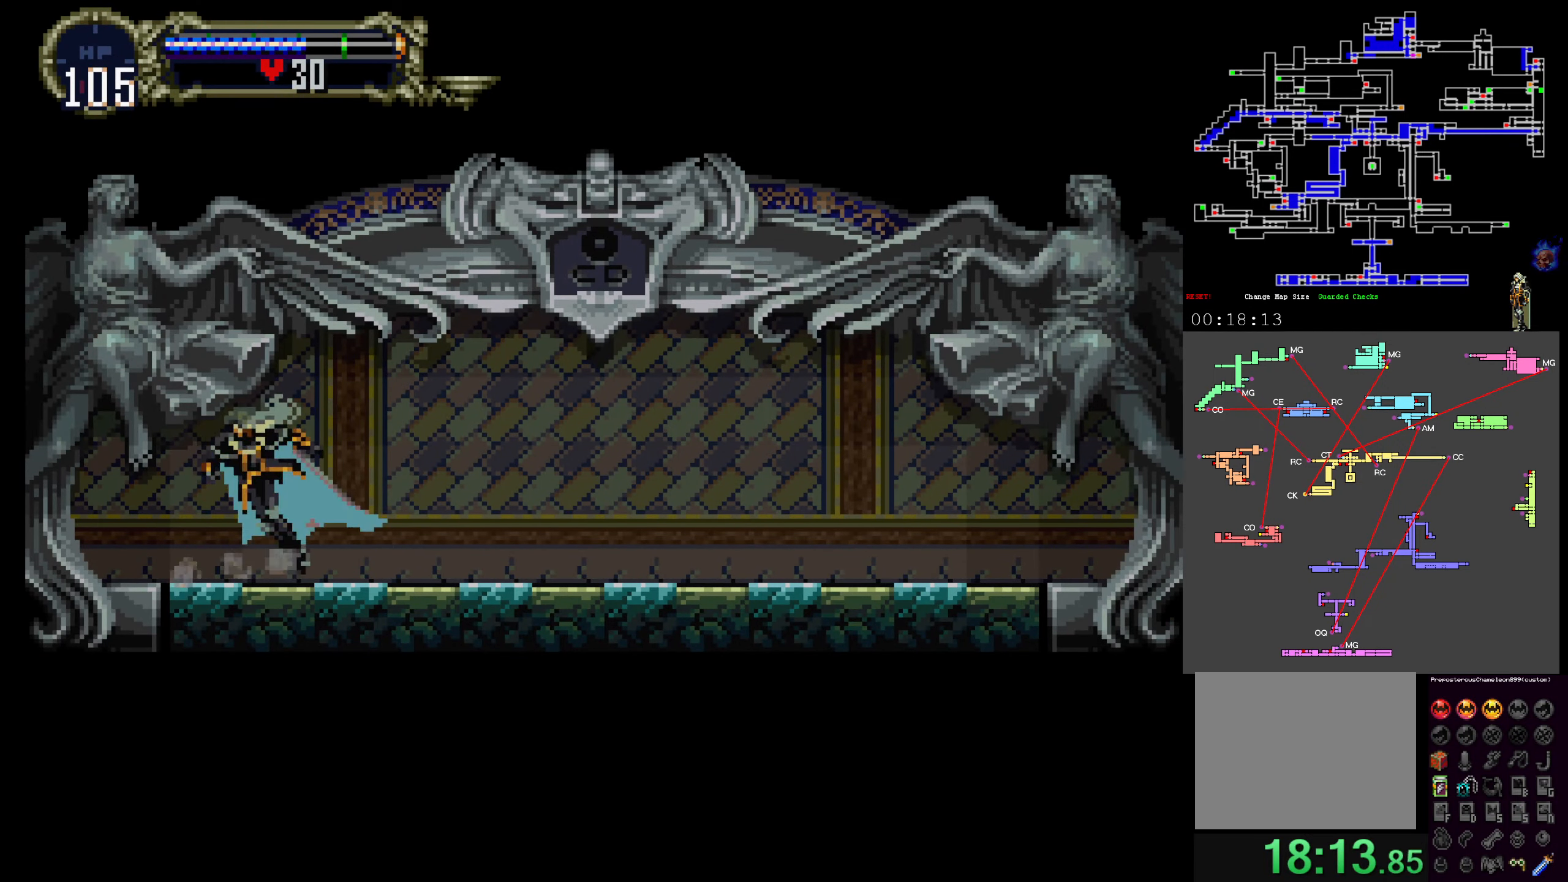
{"dt_ms": 500, "buttons": ["Y"], "events": [[66, "X", "up"], [66, "Y", "down"], [200, "X", "down"], [200, "Y", "up"], [283, "X", "up"], [283, "Y", "down"], [316, "X", "down"], [350, "Y", "up"], [450, "Y", "down"], [466, "X", "up"]]}
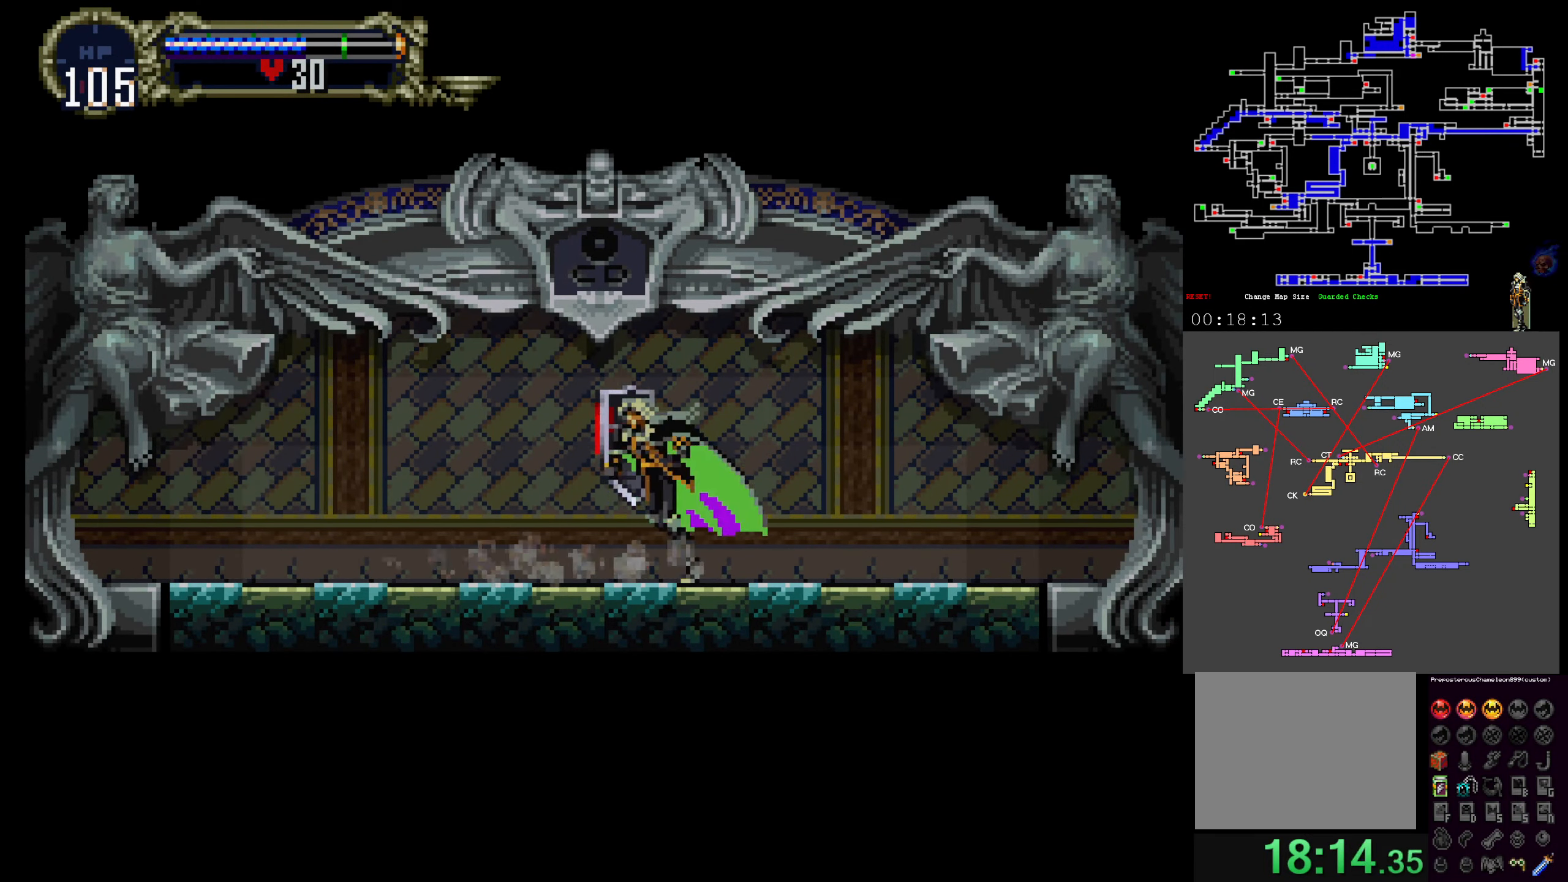
{"dt_ms": 500, "buttons": ["X"], "events": [[33, "X", "down"], [50, "Y", "up"], [83, "Y", "down"], [133, "X", "up"], [233, "X", "down"], [233, "Y", "up"], [333, "Y", "down"], [350, "X", "up"], [383, "X", "down"], [433, "Y", "up"]]}
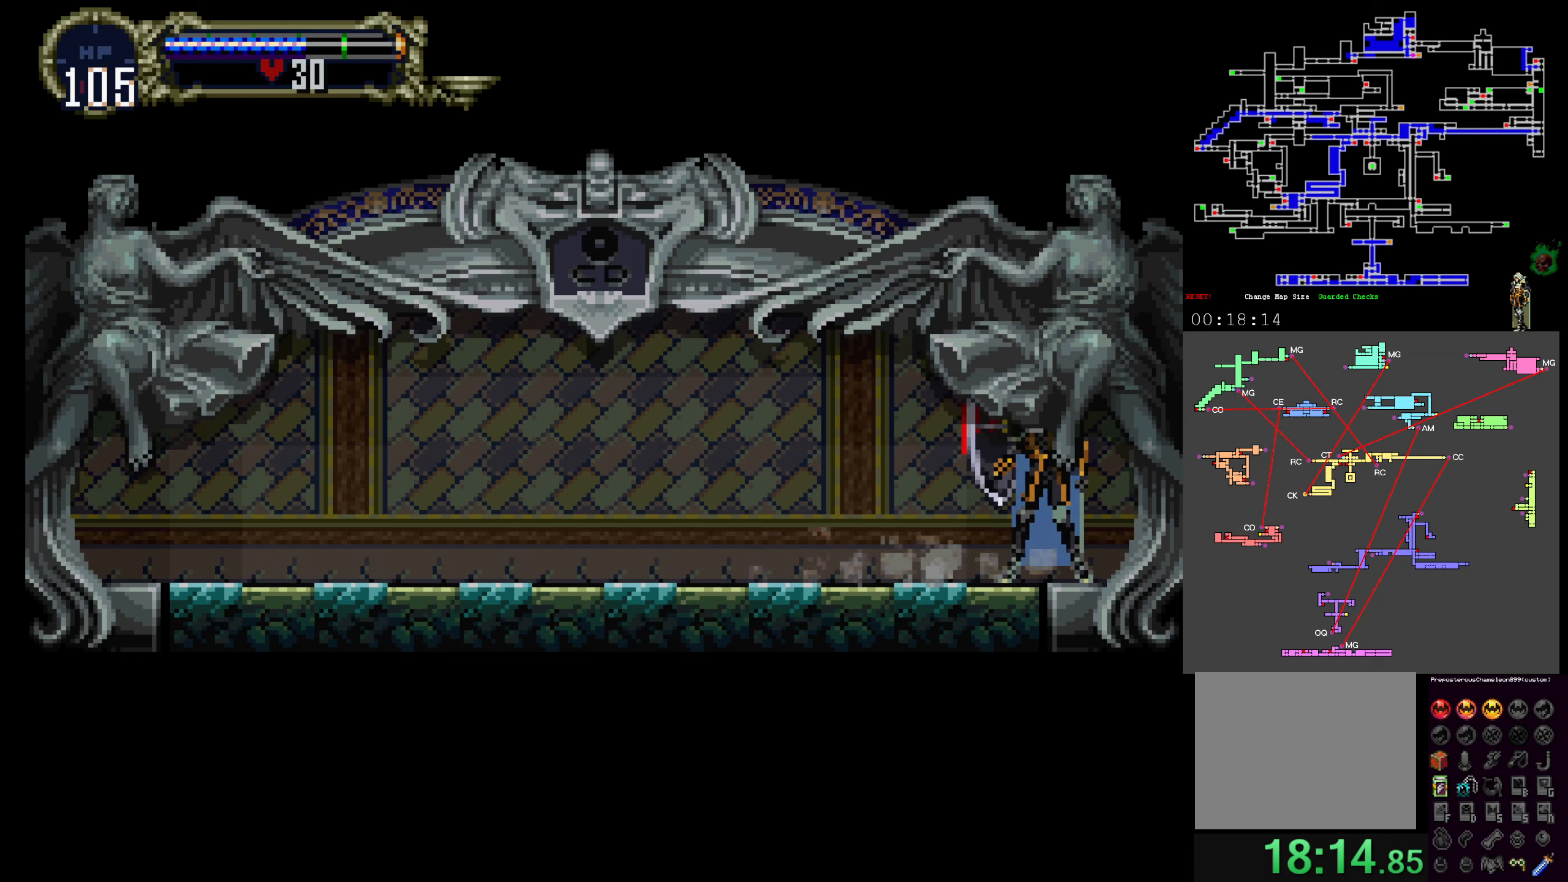
{"dt_ms": 500, "buttons": [], "events": [[33, "Y", "down"], [50, "X", "up"], [100, "X", "down"], [150, "Y", "up"], [200, "Y", "down"], [250, "X", "up"], [367, "Y", "up"]]}
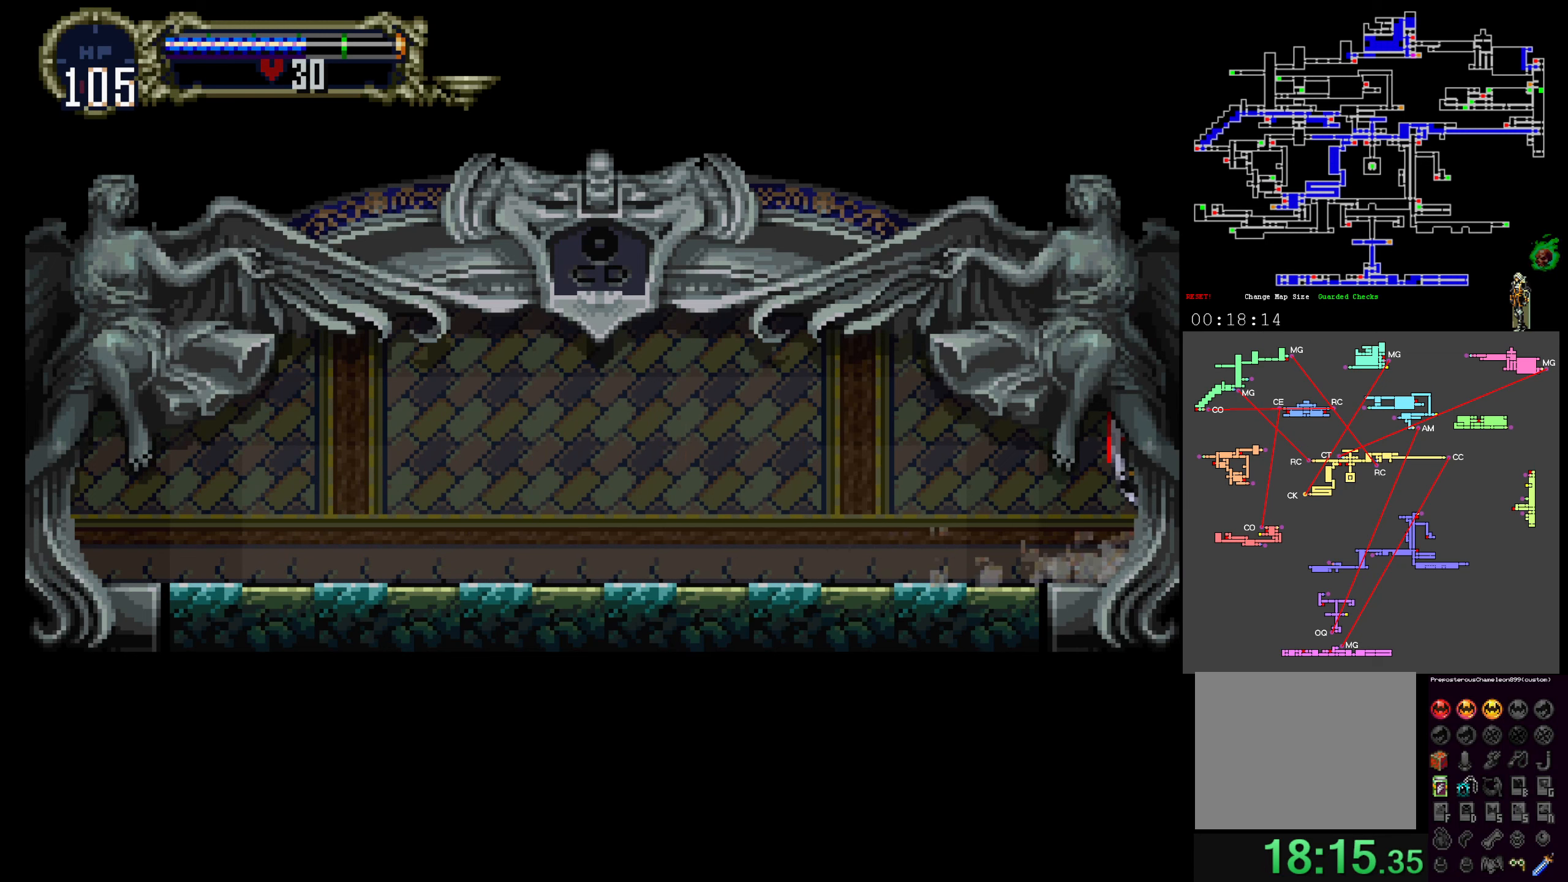
{"dt_ms": 500, "buttons": [], "events": []}
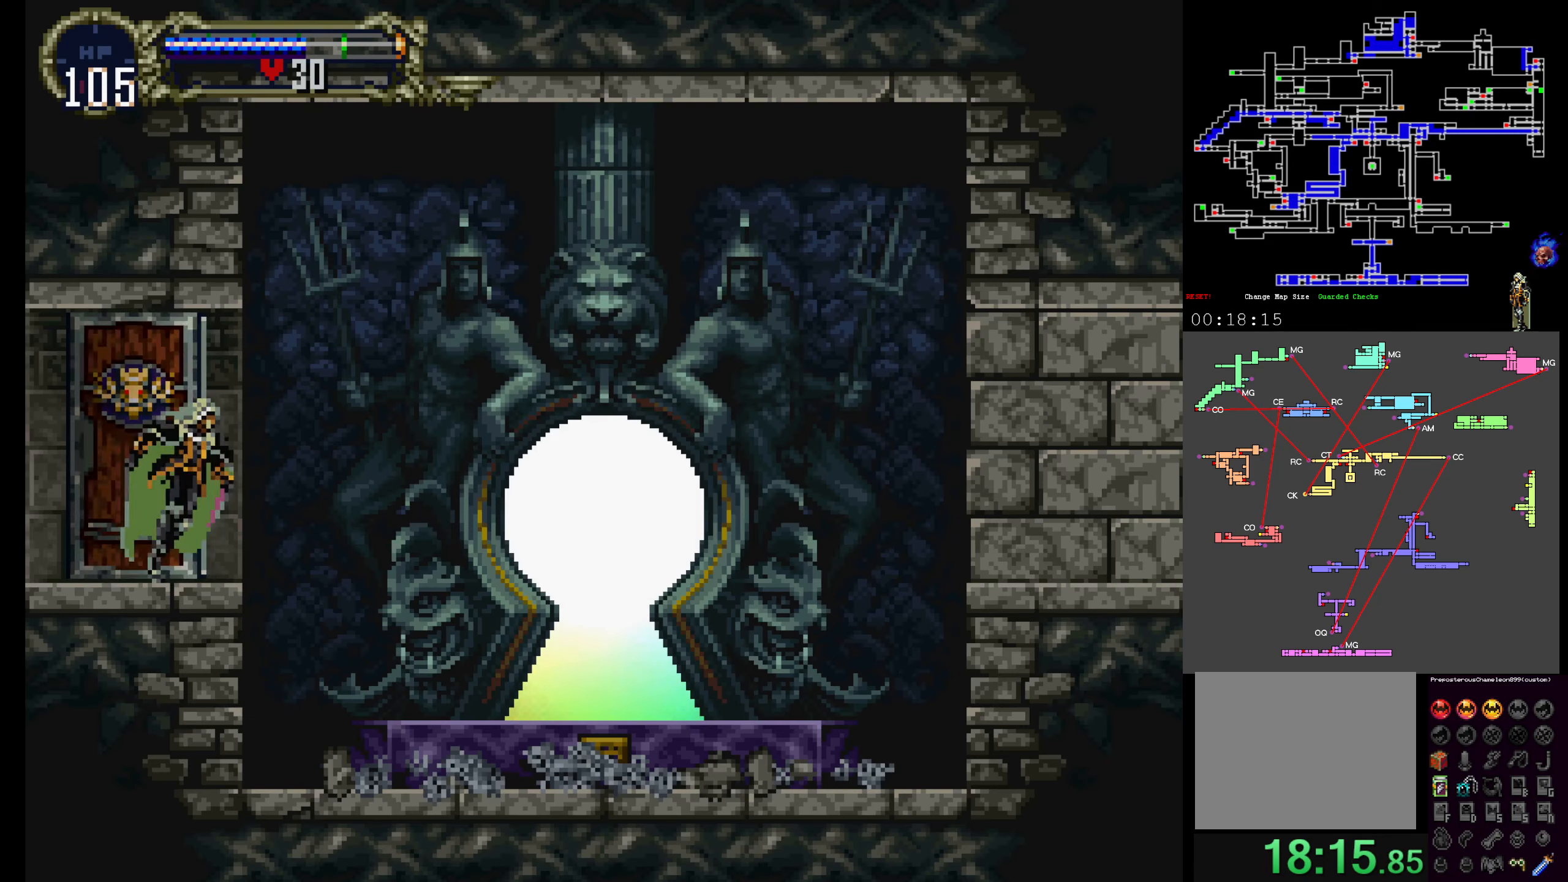
{"dt_ms": 1000, "buttons": []}
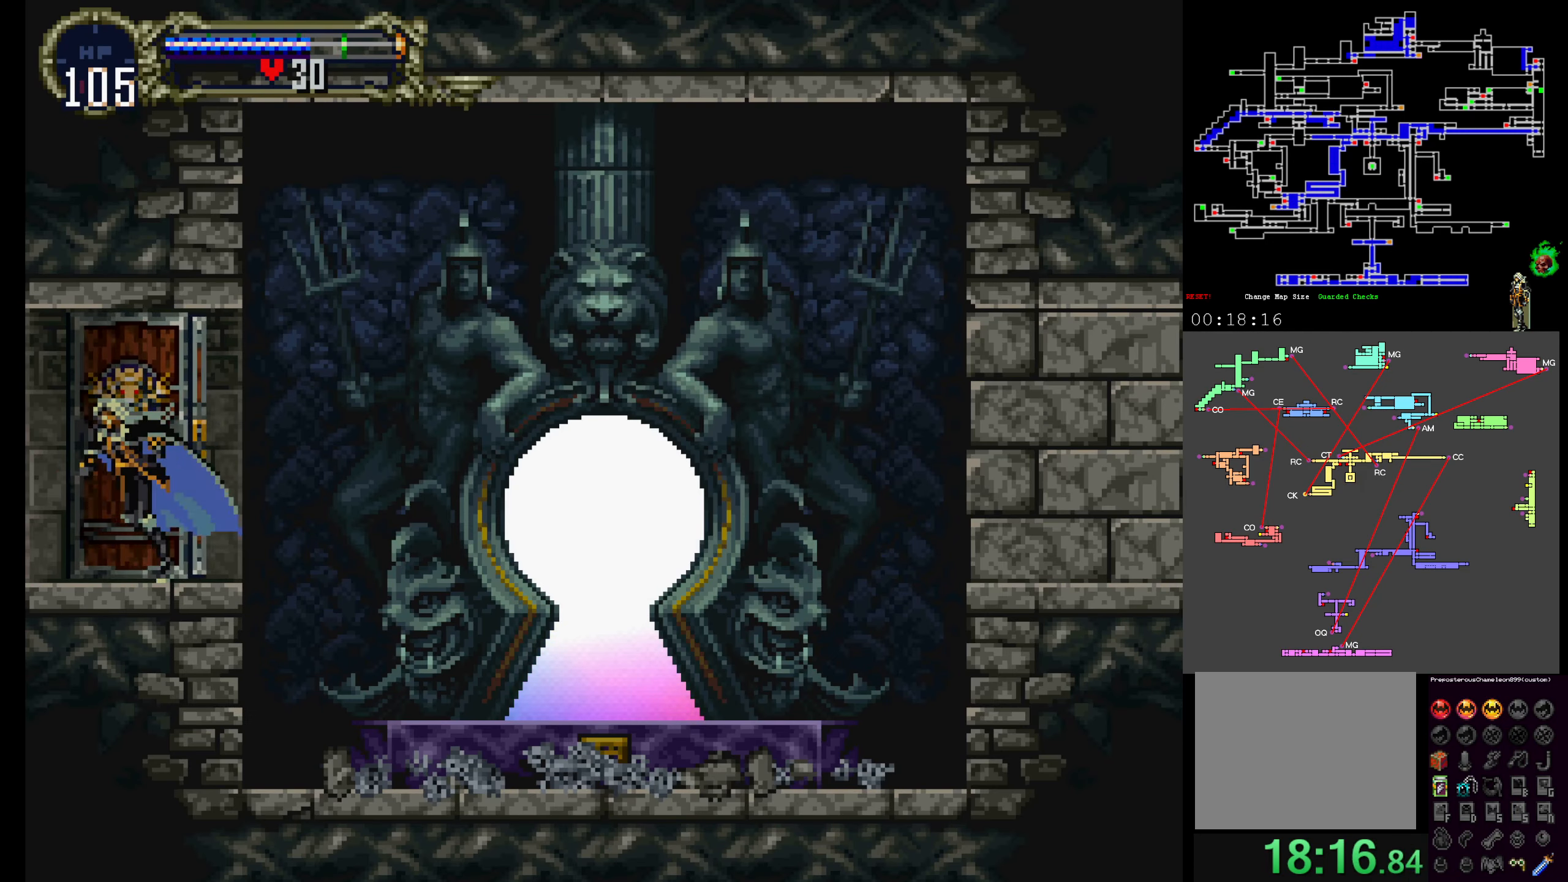
{"dt_ms": 500, "buttons": [], "events": []}
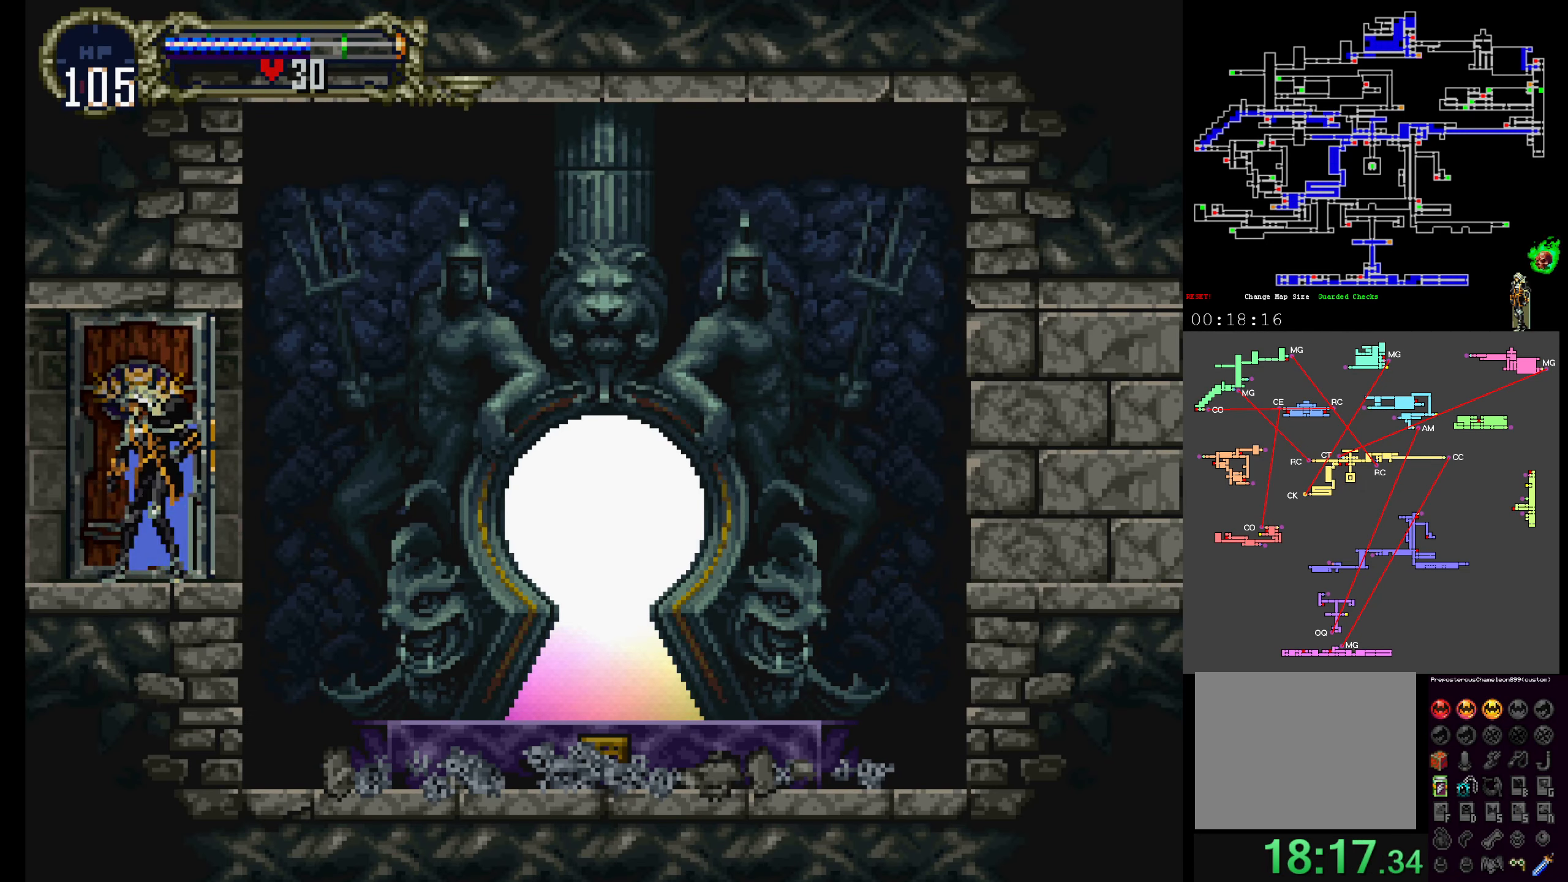
{"dt_ms": 500, "buttons": [], "events": []}
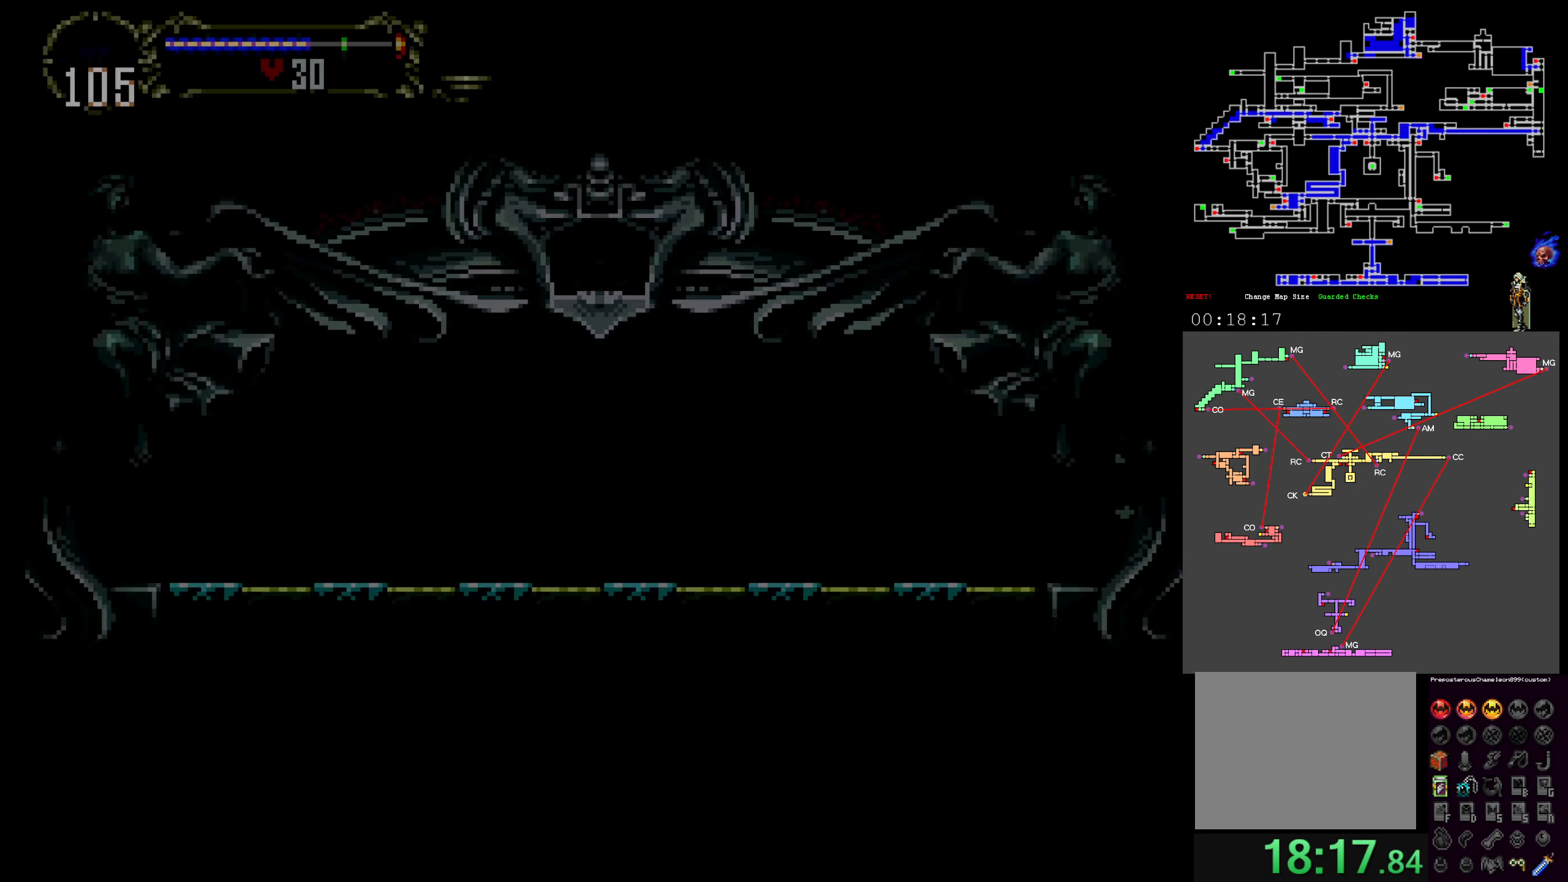
{"dt_ms": 500, "buttons": ["DPAD_UP"]}
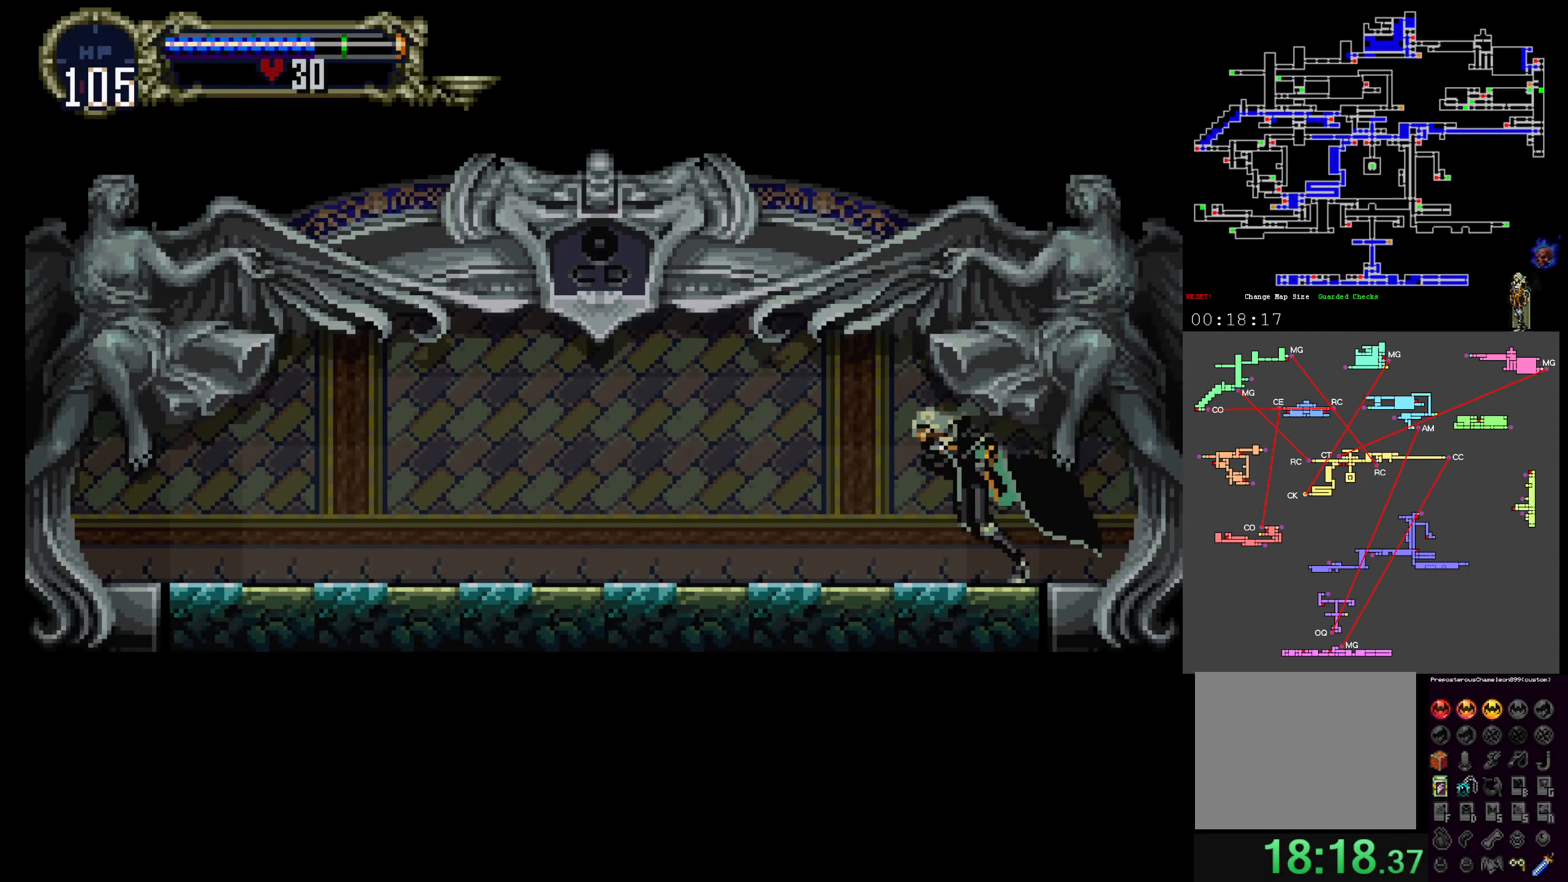
{"dt_ms": 500, "buttons": ["X"]}
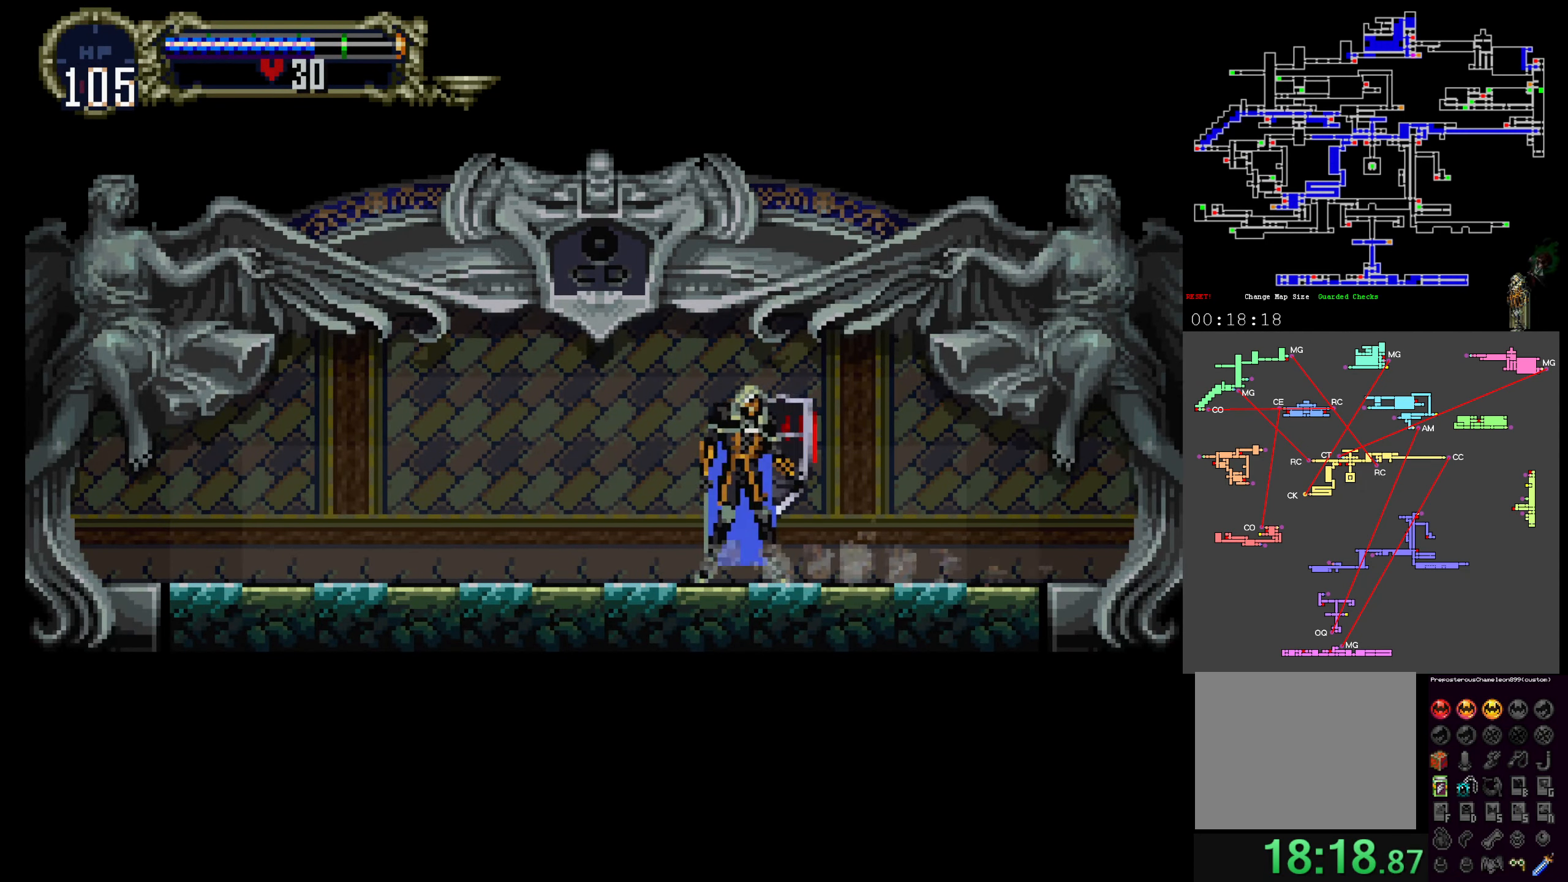
{"dt_ms": 500, "buttons": ["X"], "events": [[33, "X", "up"], [33, "Y", "down"], [83, "X", "down"], [83, "Y", "up"], [167, "Y", "down"], [183, "X", "up"], [250, "X", "down"], [283, "Y", "up"], [333, "Y", "down"], [350, "X", "up"], [400, "X", "down"], [433, "Y", "up"]]}
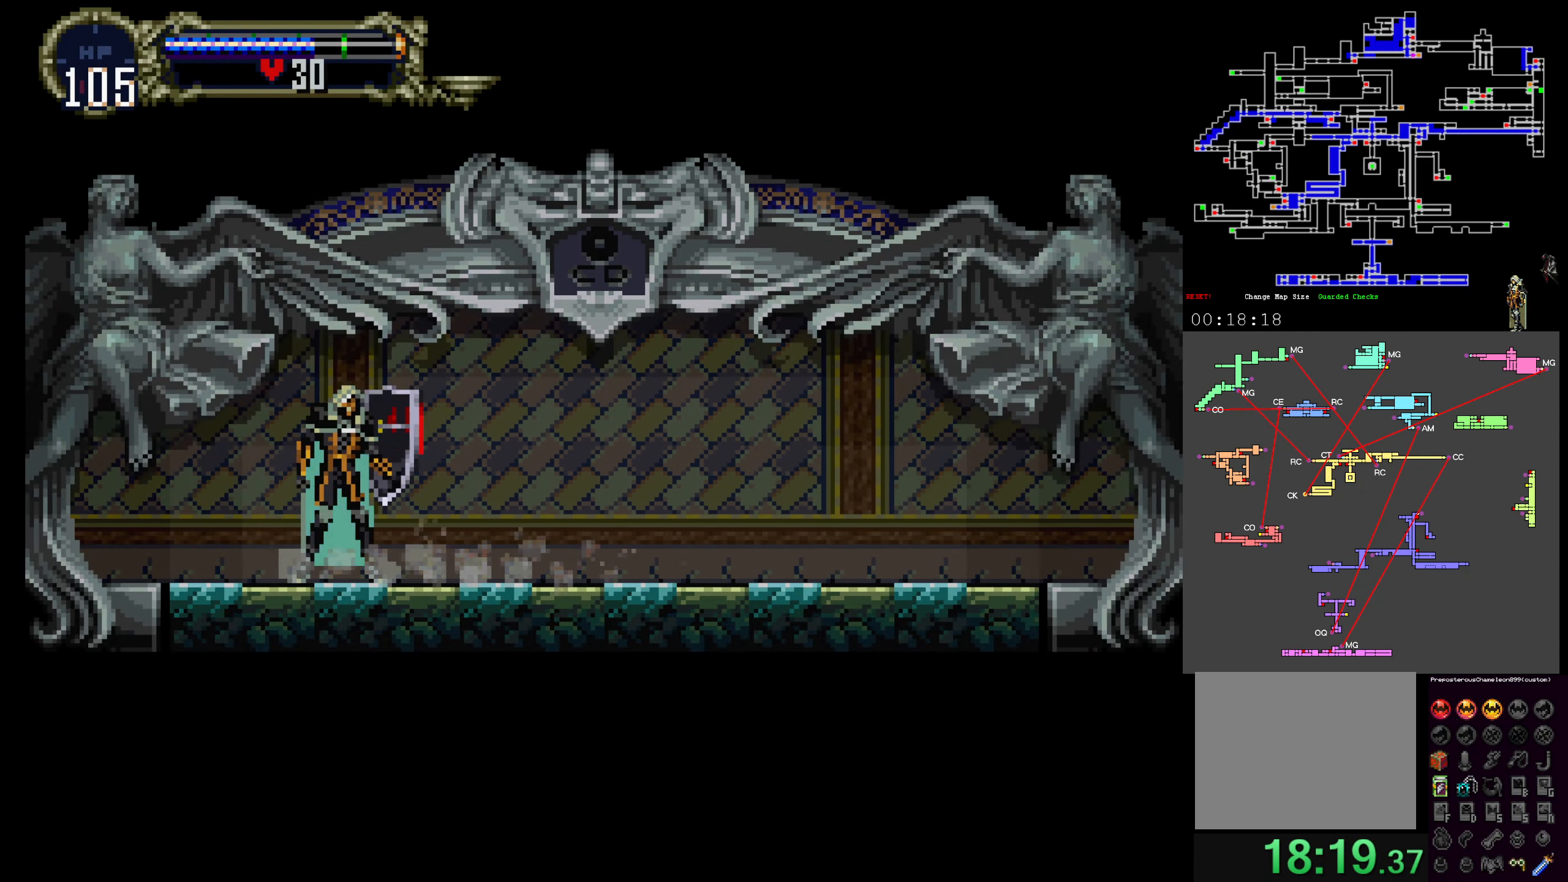
{"dt_ms": 500, "buttons": ["X", "Y"], "events": [[17, "Y", "down"], [33, "X", "up"], [67, "X", "down"], [83, "Y", "up"], [184, "Y", "down"], [200, "X", "up"], [234, "X", "down"], [267, "Y", "up"], [350, "X", "up"], [350, "Y", "down"], [434, "X", "down"], [467, "Y", "up"], [484, "Y", "down"]]}
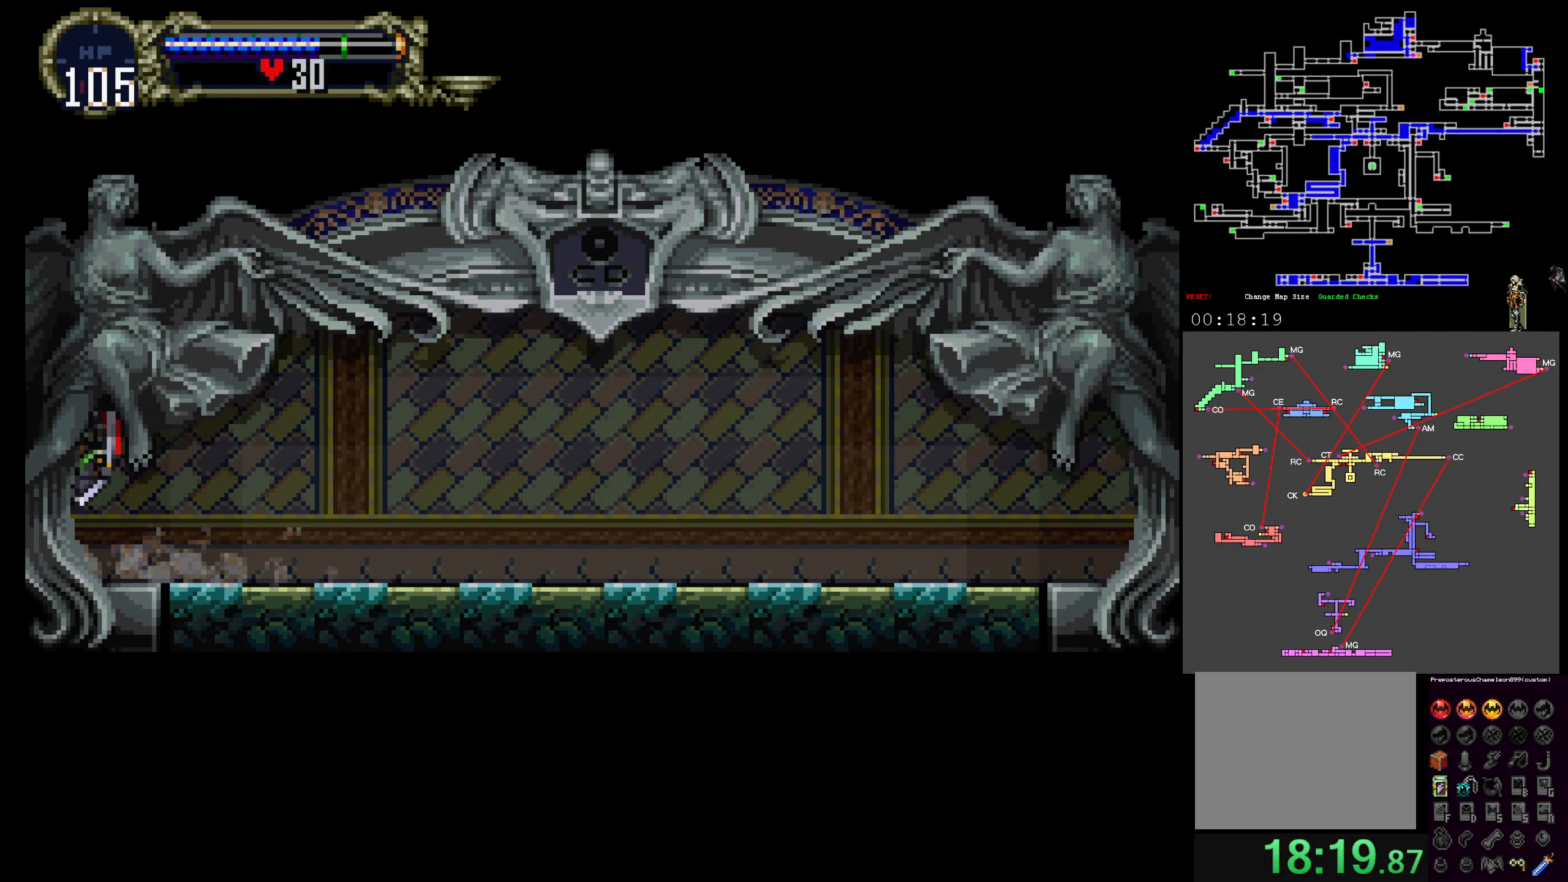
{"dt_ms": 500, "buttons": [], "events": [[84, "X", "up"], [150, "Y", "up"]]}
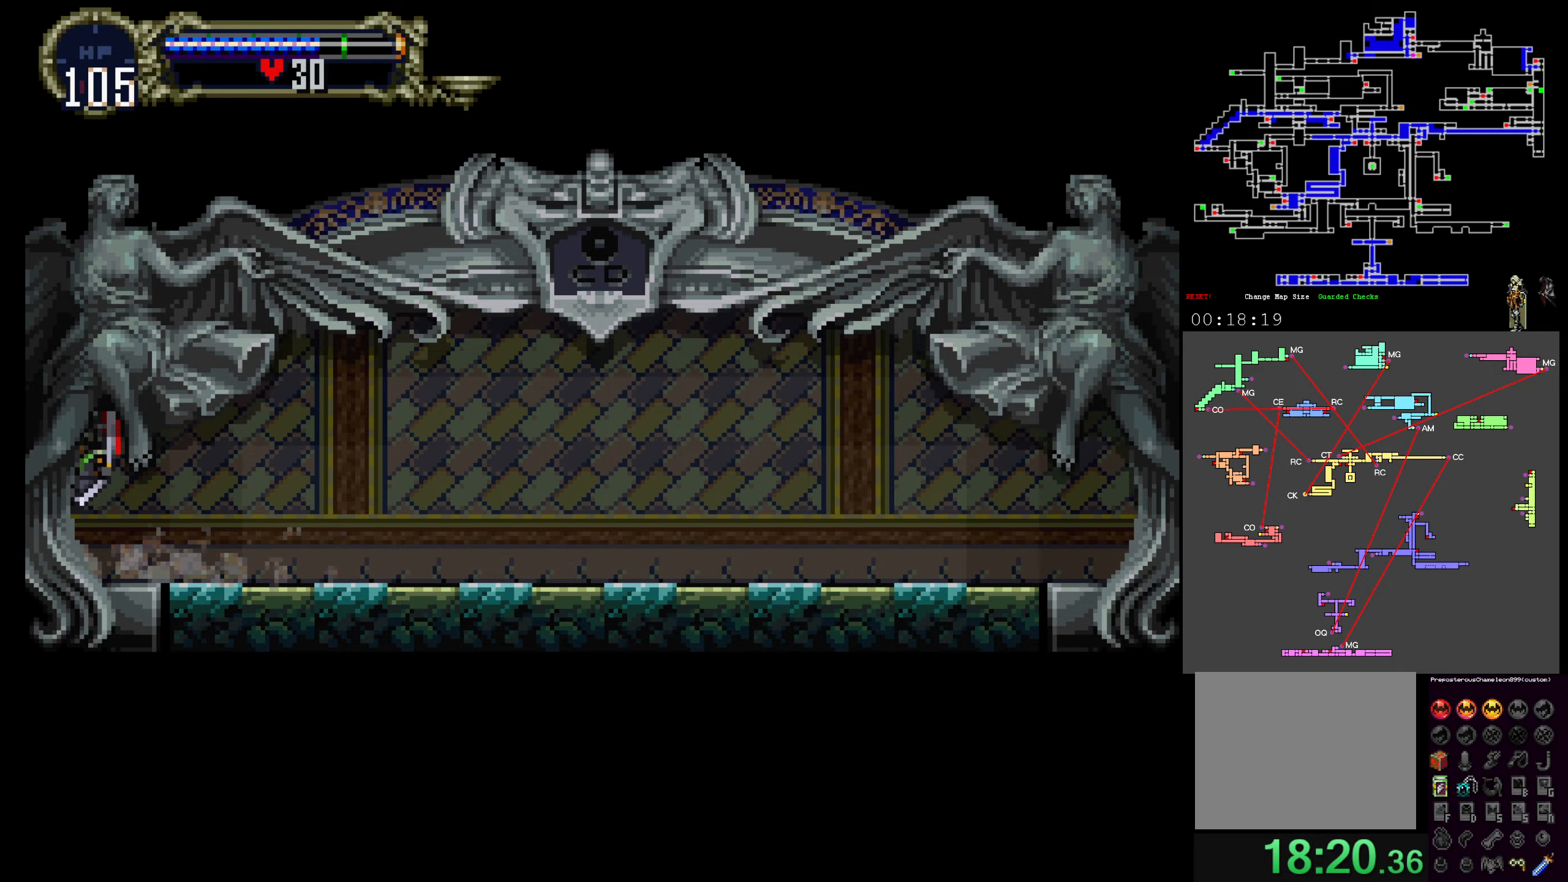
{"dt_ms": 500, "buttons": [], "events": []}
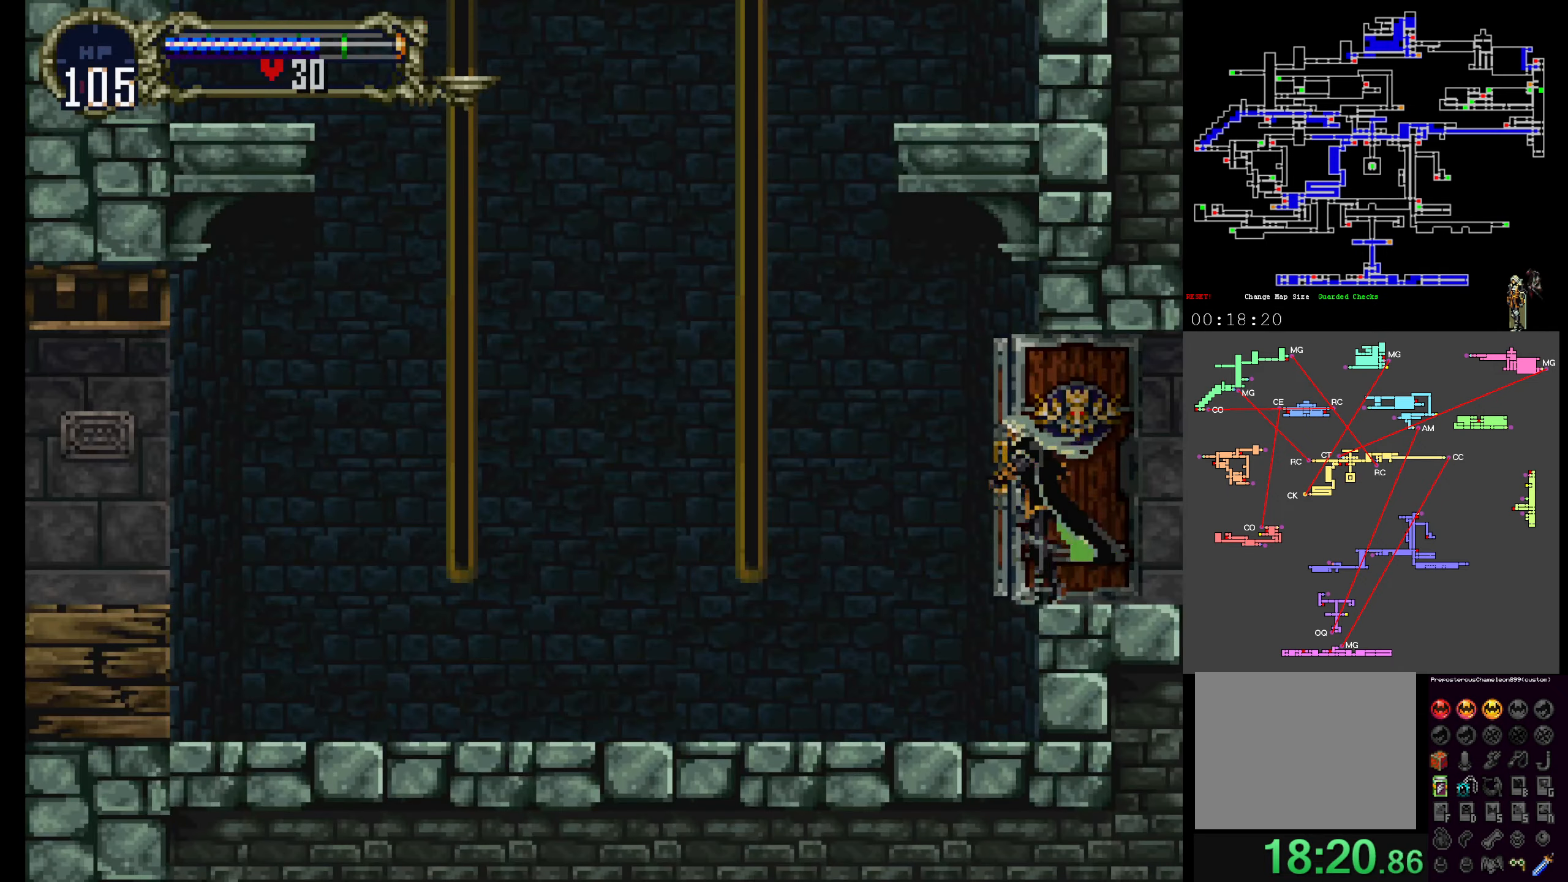
{"dt_ms": 500, "buttons": ["R1"], "events": [[167, "R1", "down"], [317, "R1", "up"], [467, "R1", "down"]]}
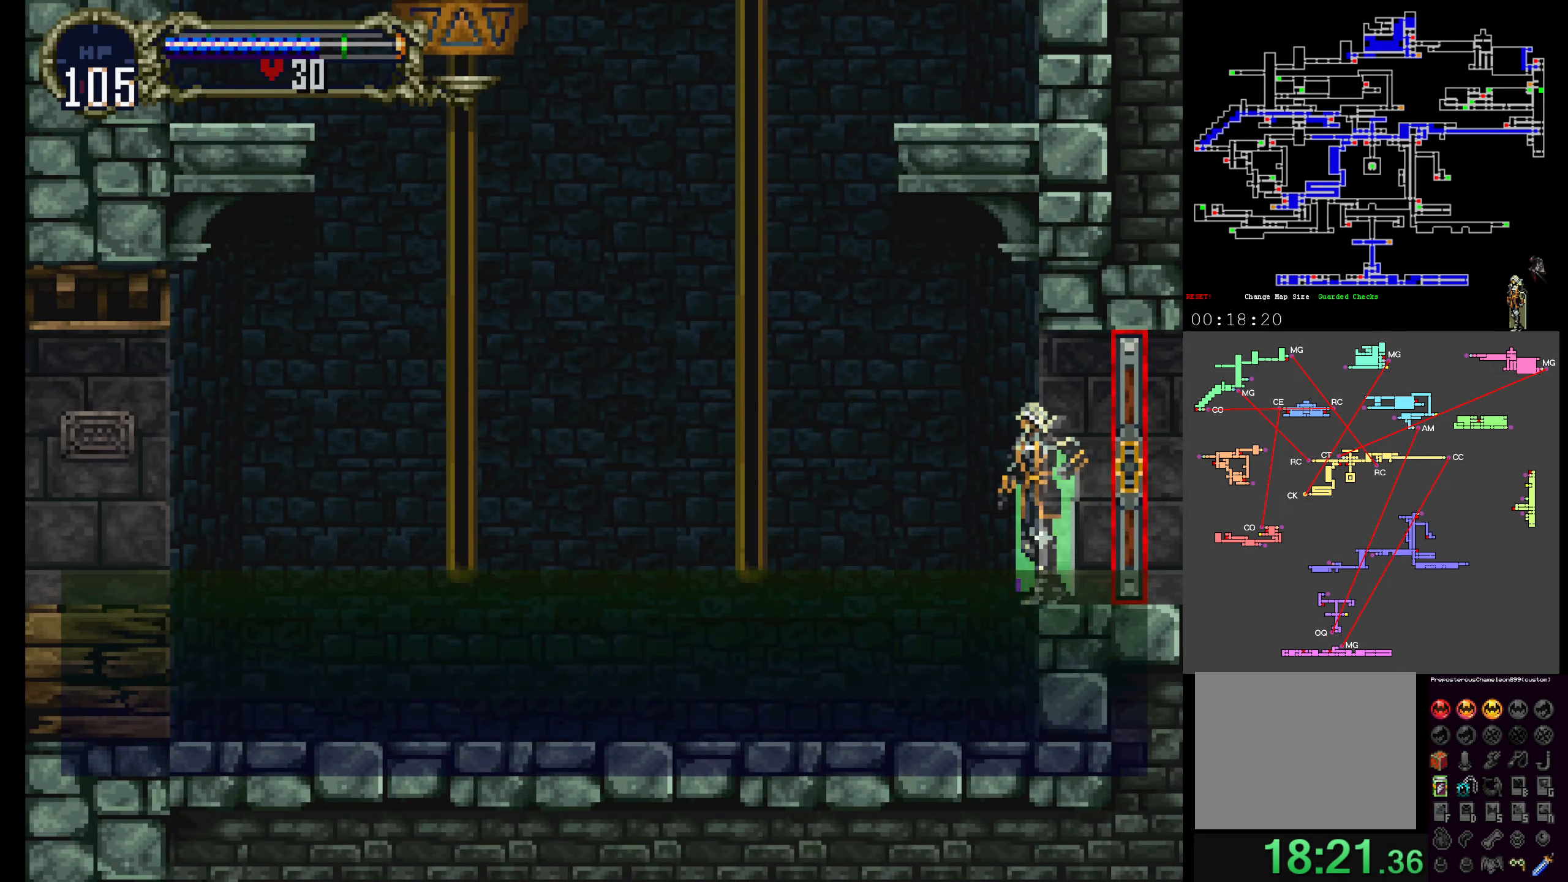
{"dt_ms": 500, "buttons": ["A"], "events": [[84, "R1", "up"], [450, "A", "down"]]}
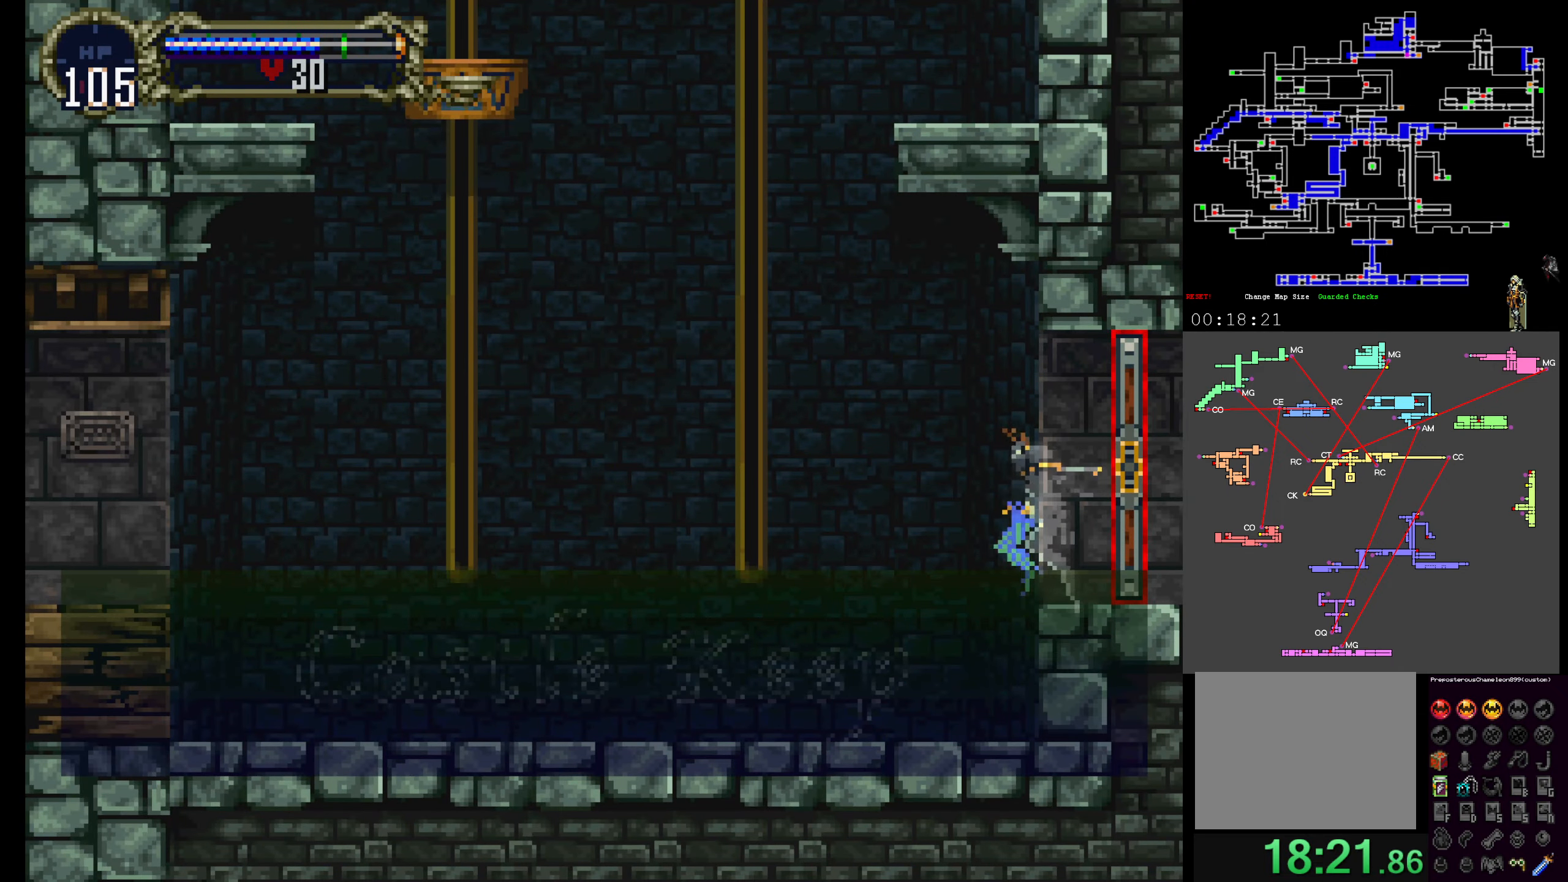
{"dt_ms": 500, "buttons": [], "events": [[67, "DPAD_UP", "down"], [200, "DPAD_UP", "up"], [467, "A", "up"]]}